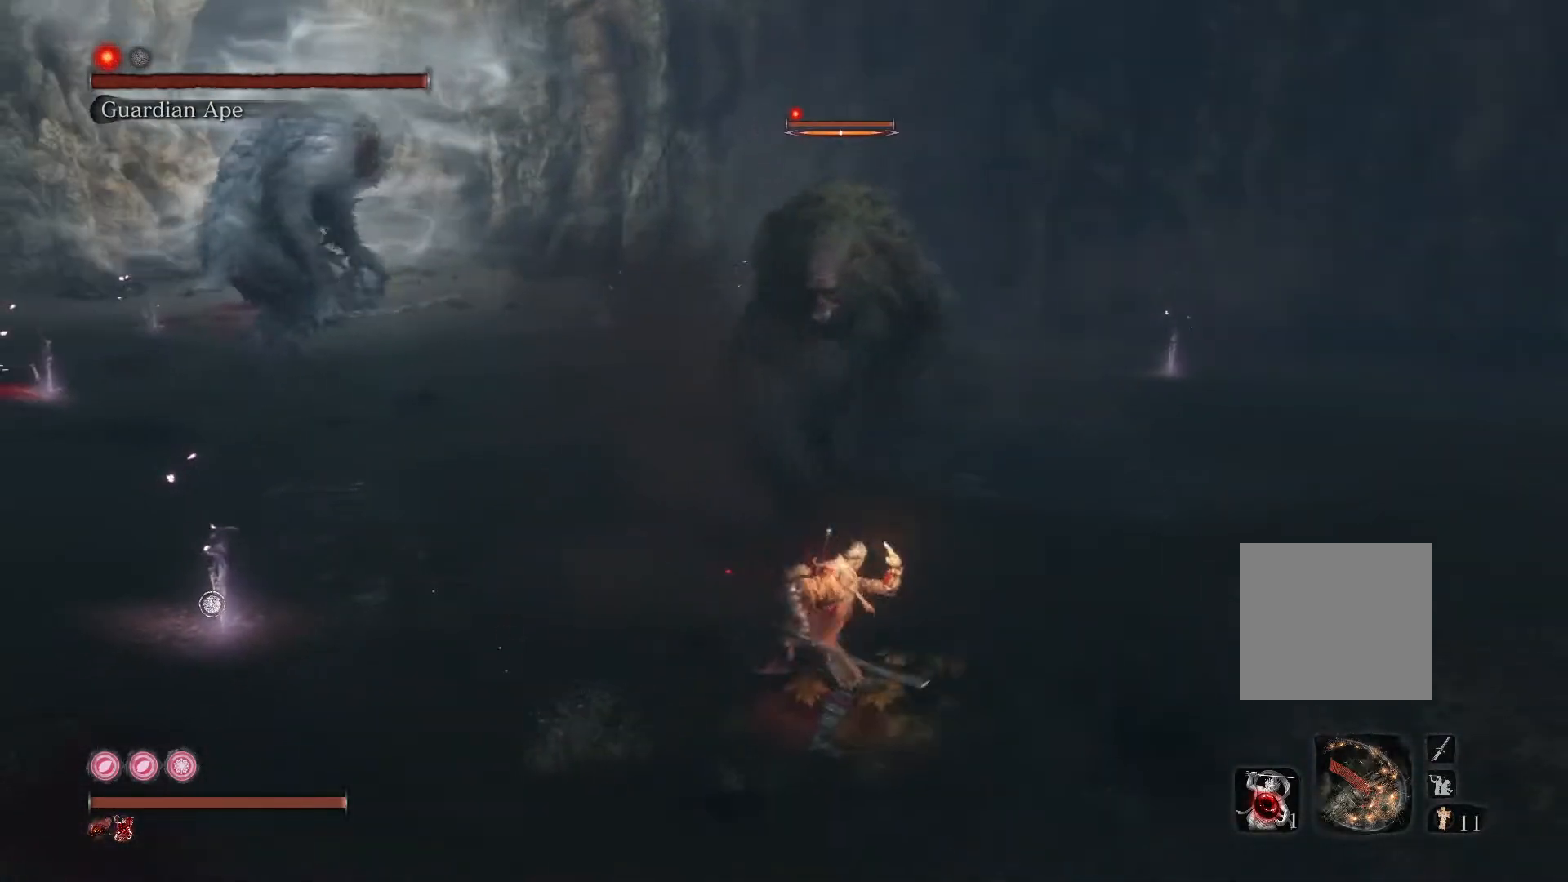
Gameplay with a controller (Xbox layout); each line is a JSON object with the inputs held at the frame after it. "events" lists button and stick changes between this image and that frame as [ms after this image, input, new state], when the widget could be followed in between.
{"buttons": [], "left_stick": "up-right", "right_stick": "center", "events": []}
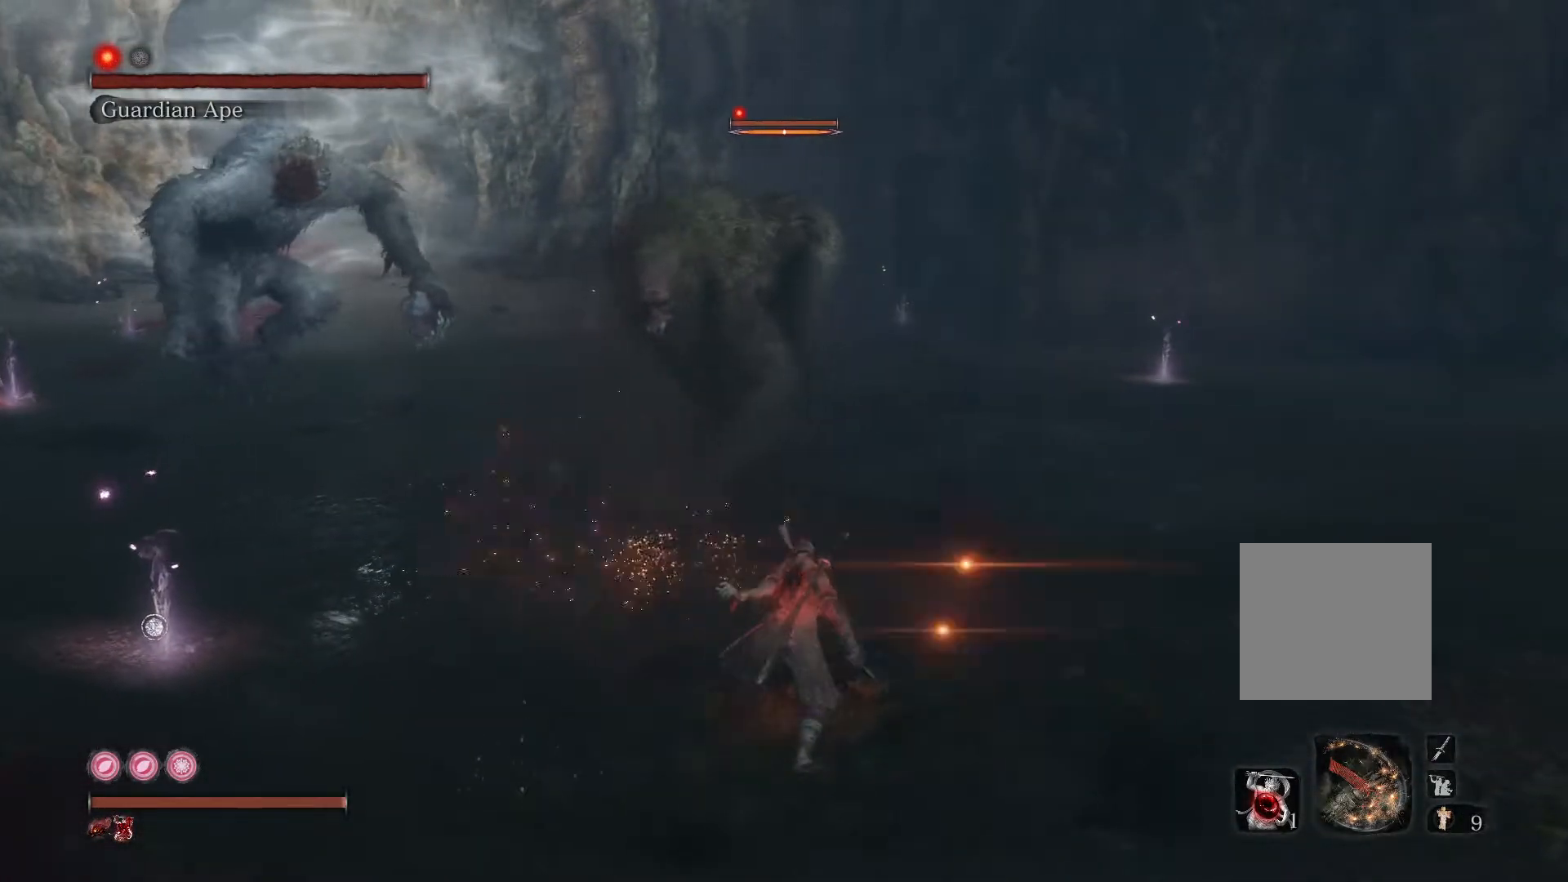
{"buttons": [], "left_stick": "up", "right_stick": "center", "events": [[133, "left_stick", "up"], [333, "R2", "down"], [467, "R2", "up"]]}
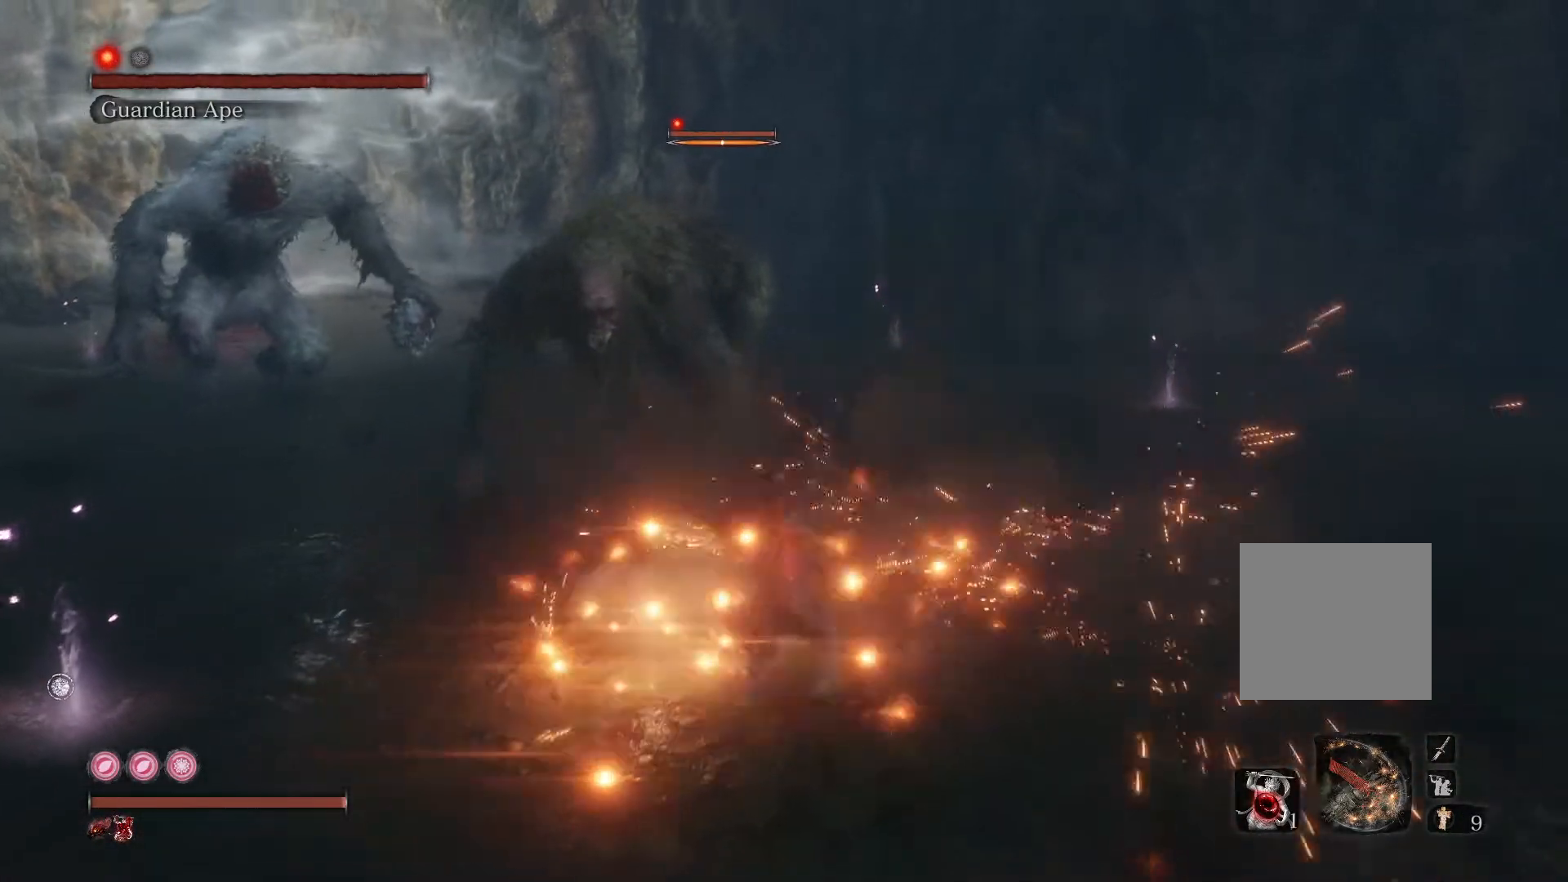
{"buttons": ["R2"], "left_stick": "up", "right_stick": "center", "events": [[117, "right_stick", "left"], [283, "right_stick", "center"], [433, "R2", "down"]]}
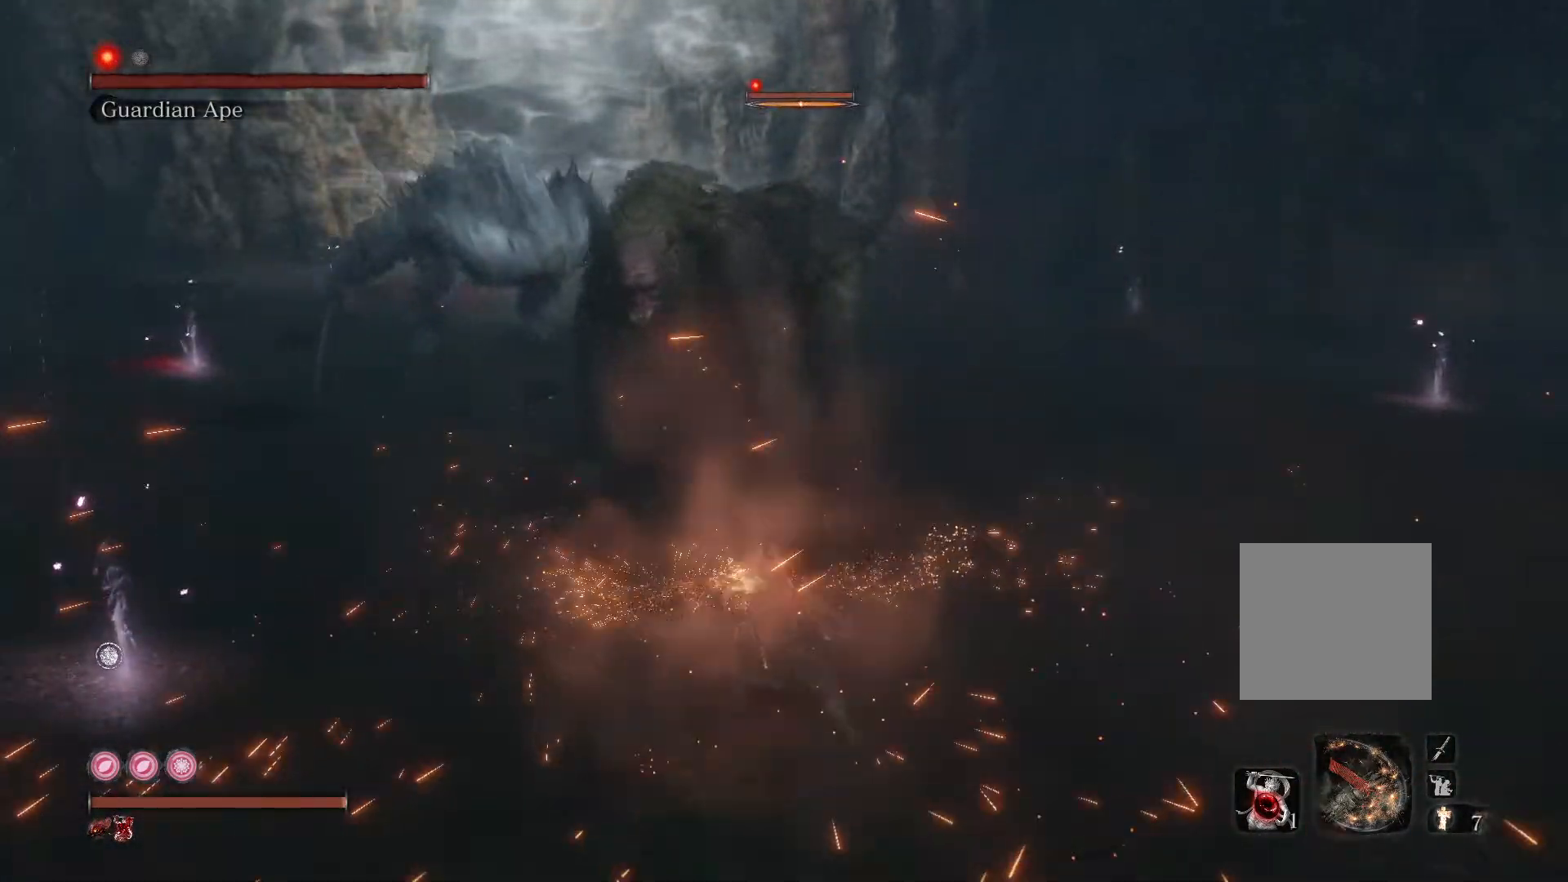
{"buttons": [], "left_stick": "center", "right_stick": "center", "events": [[100, "R2", "up"], [150, "left_stick", "center"]]}
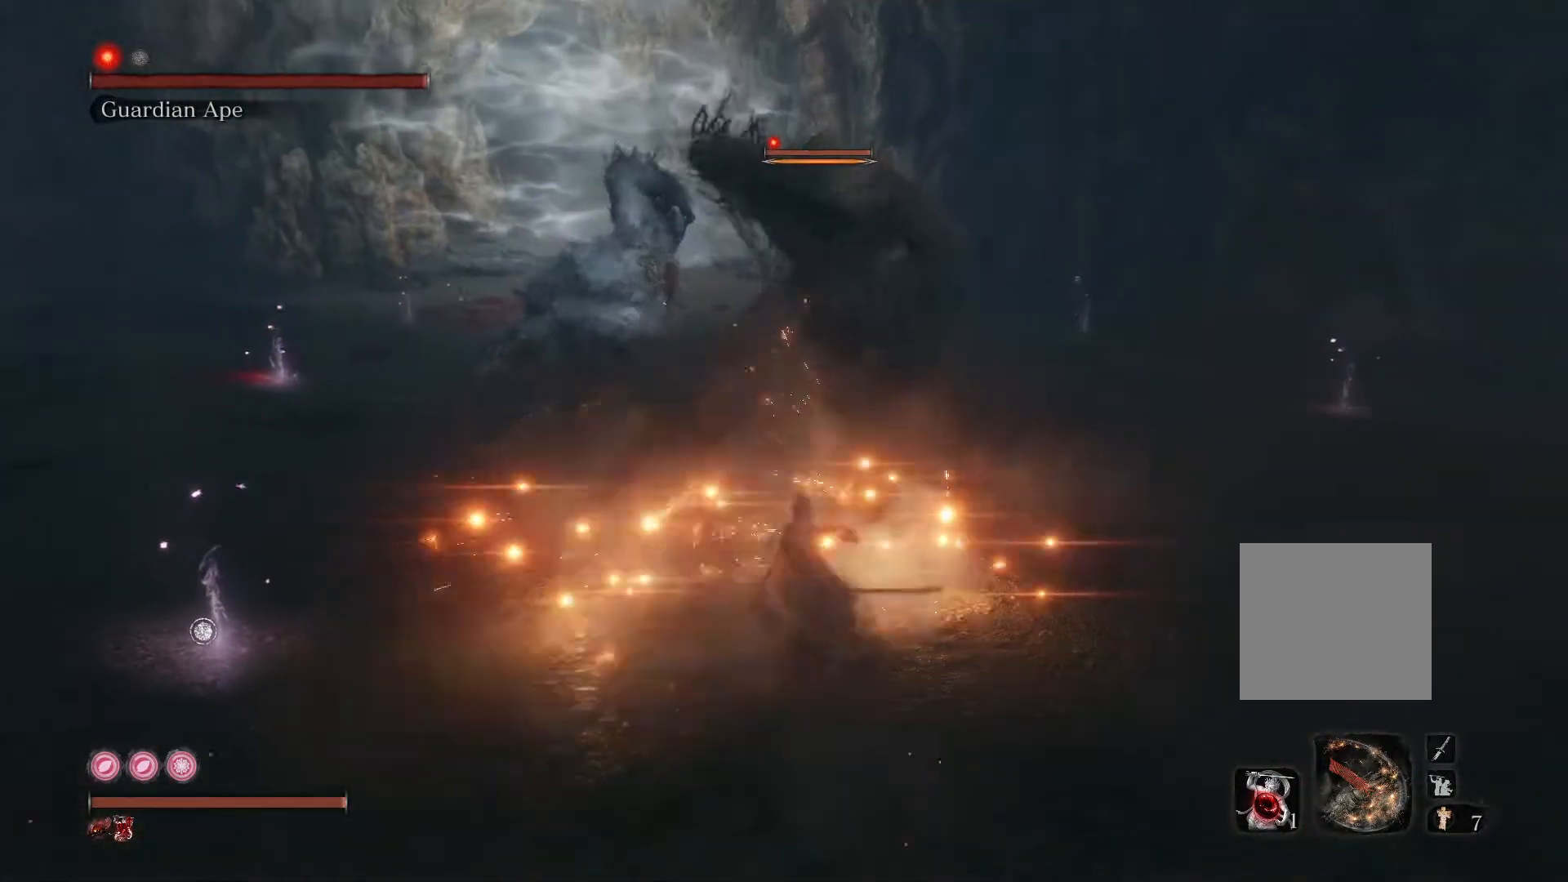
{"buttons": [], "left_stick": "right", "right_stick": "center", "events": [[17, "left_stick", "right"]]}
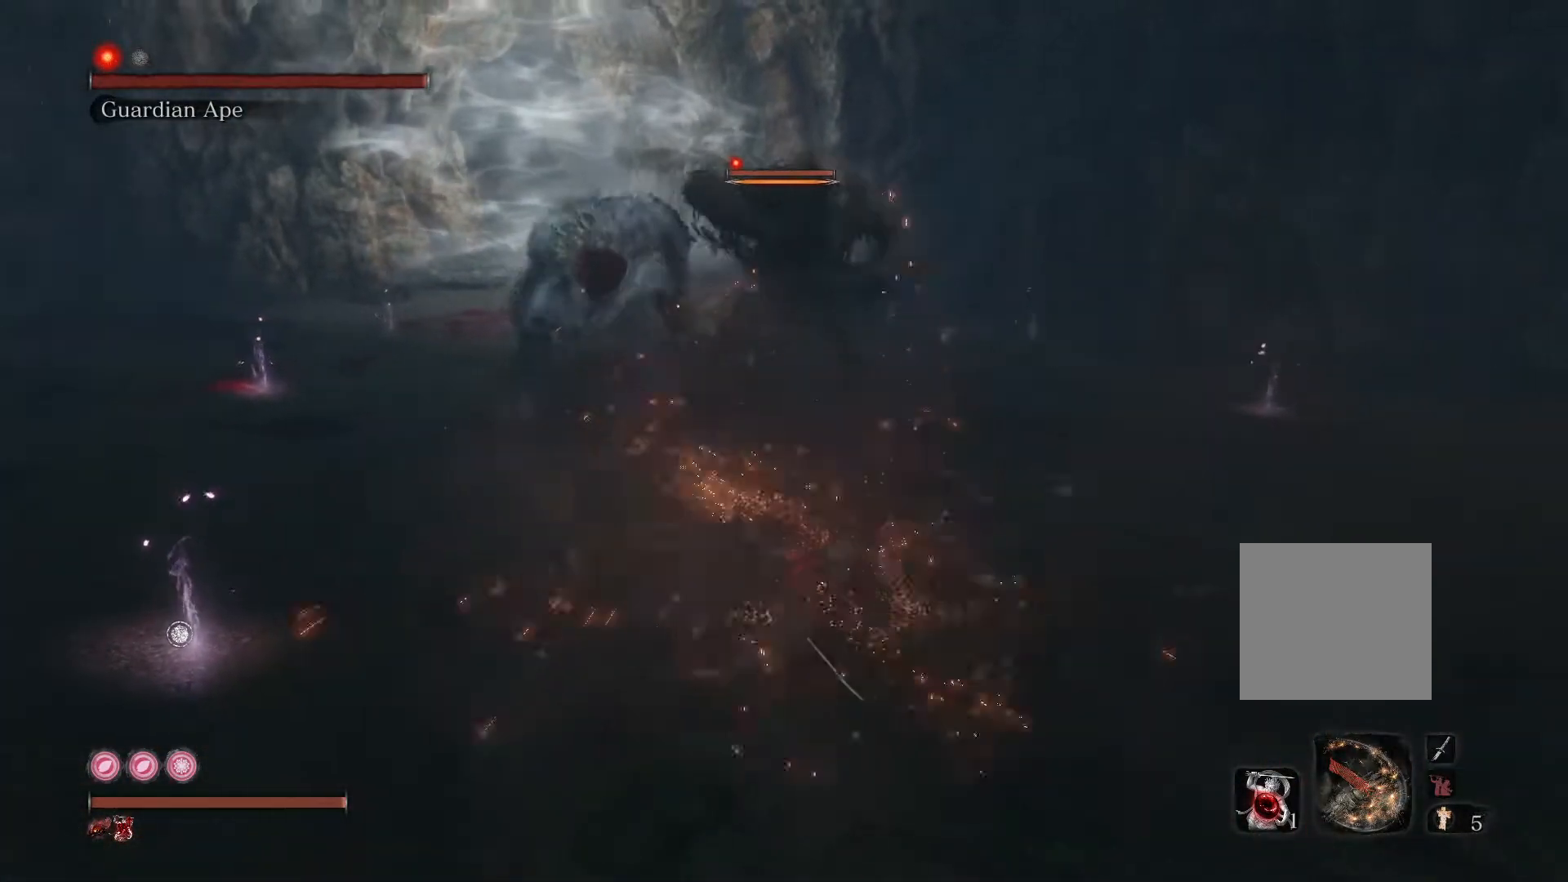
{"buttons": [], "left_stick": "up", "right_stick": "center", "events": [[17, "A", "down"], [17, "left_stick", "up-right"], [200, "A", "up"], [283, "A", "down"], [383, "A", "up"], [383, "left_stick", "up"]]}
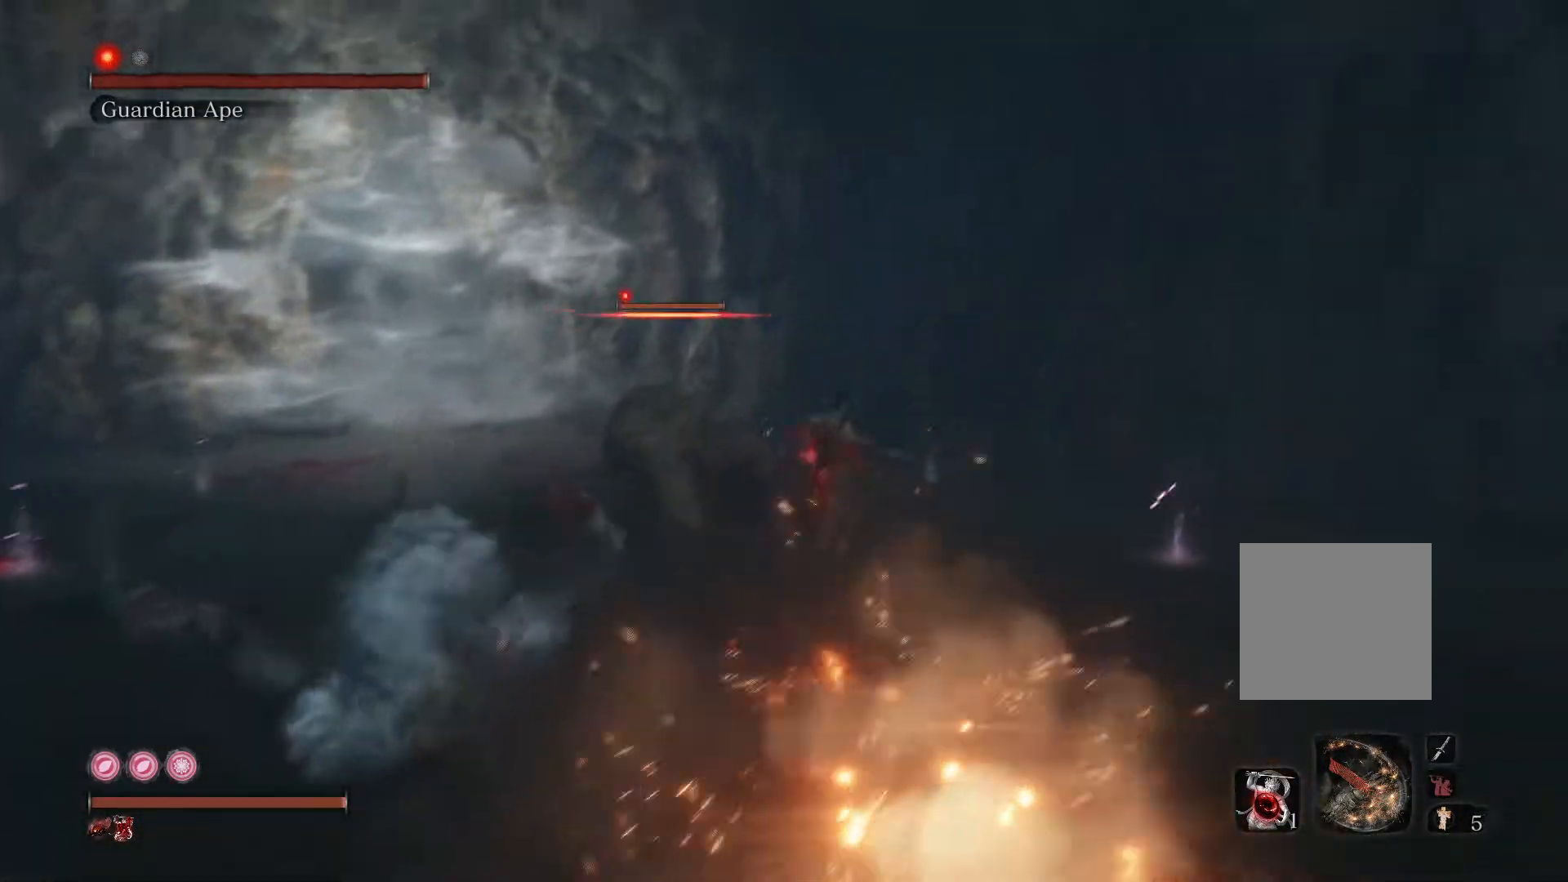
{"buttons": [], "left_stick": "up", "right_stick": "center", "events": [[100, "right_stick", "left"], [400, "right_stick", "center"]]}
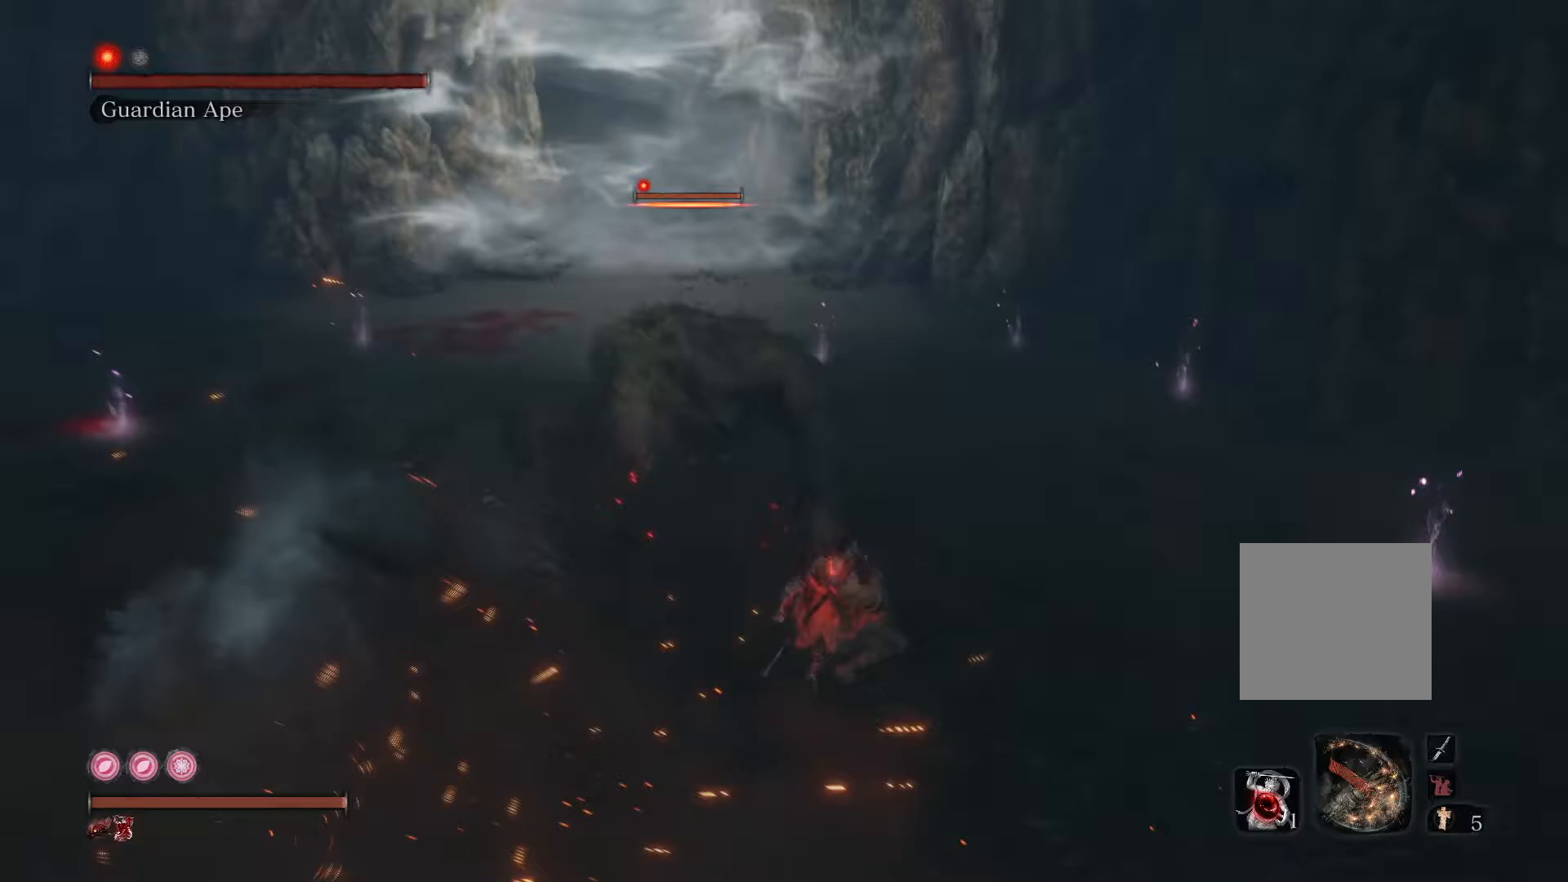
{"buttons": [], "left_stick": "up", "right_stick": "up", "events": [[50, "right_stick", "left"], [383, "R3", "down"], [433, "right_stick", "up"], [483, "R3", "up"]]}
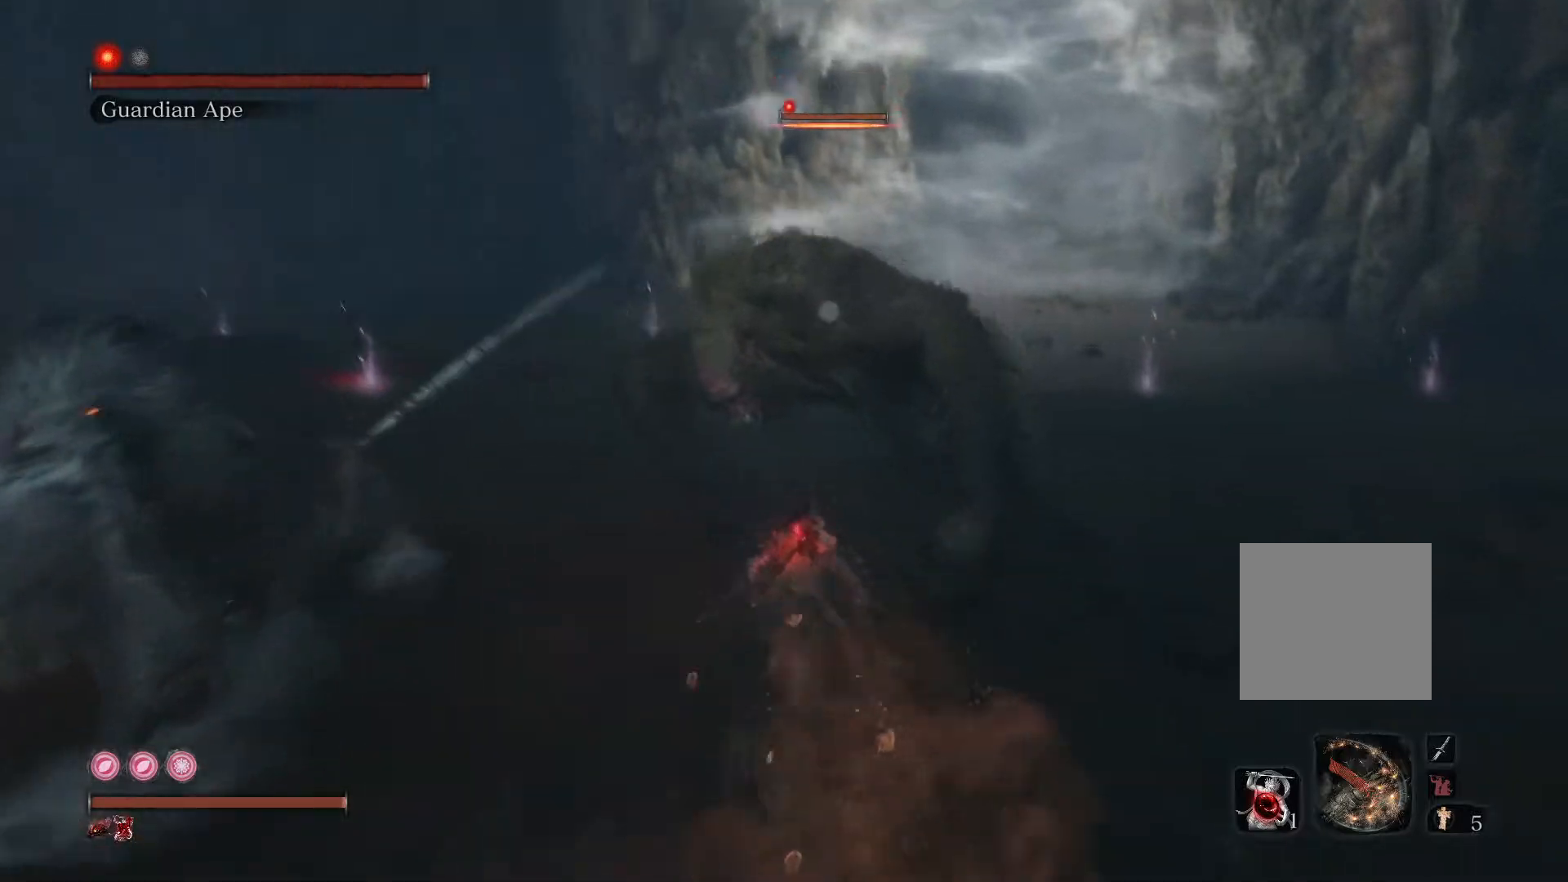
{"buttons": [], "left_stick": "up", "right_stick": "center", "events": [[33, "right_stick", "center"], [250, "R1", "down"], [350, "R1", "up"]]}
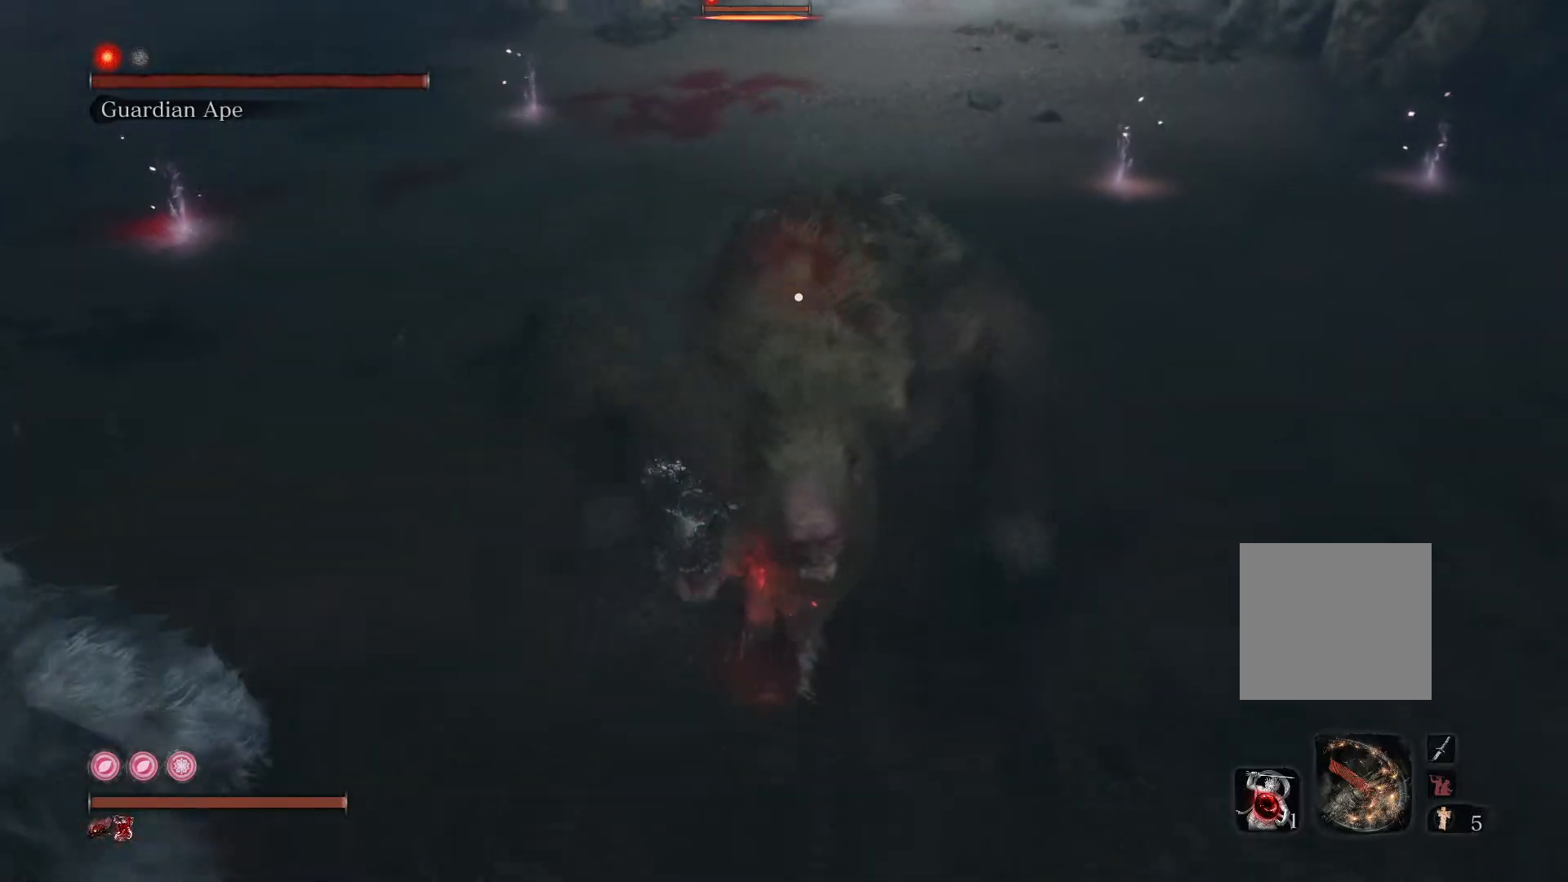
{"buttons": [], "left_stick": "up", "right_stick": "up-left", "events": [[83, "R1", "down"], [117, "R1", "up"], [483, "right_stick", "up-left"]]}
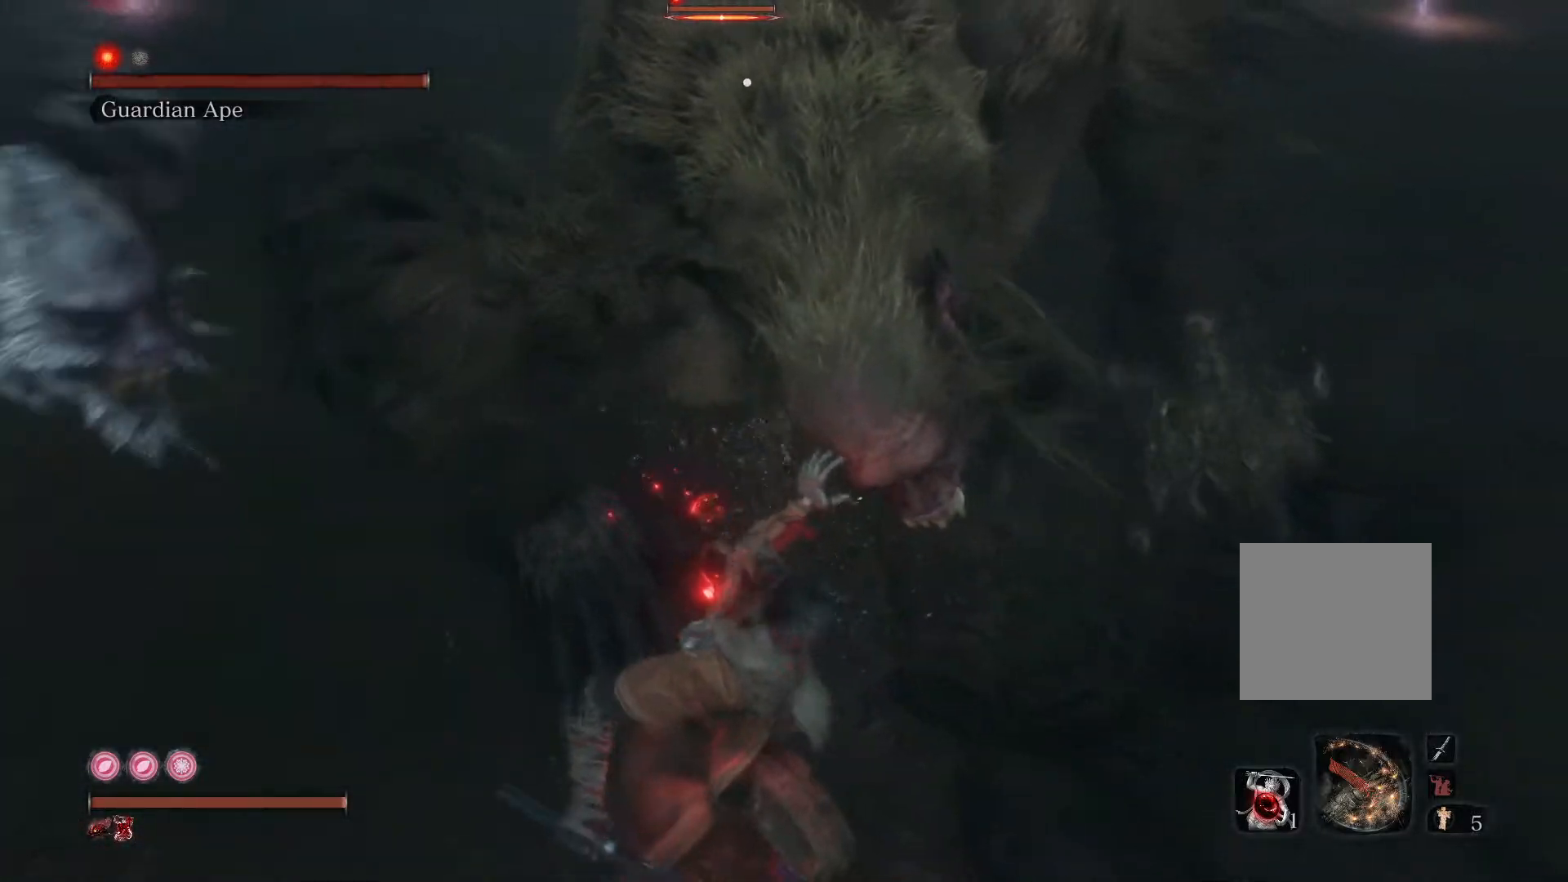
{"buttons": [], "left_stick": "center", "right_stick": "center", "events": [[50, "left_stick", "center"], [450, "right_stick", "center"]]}
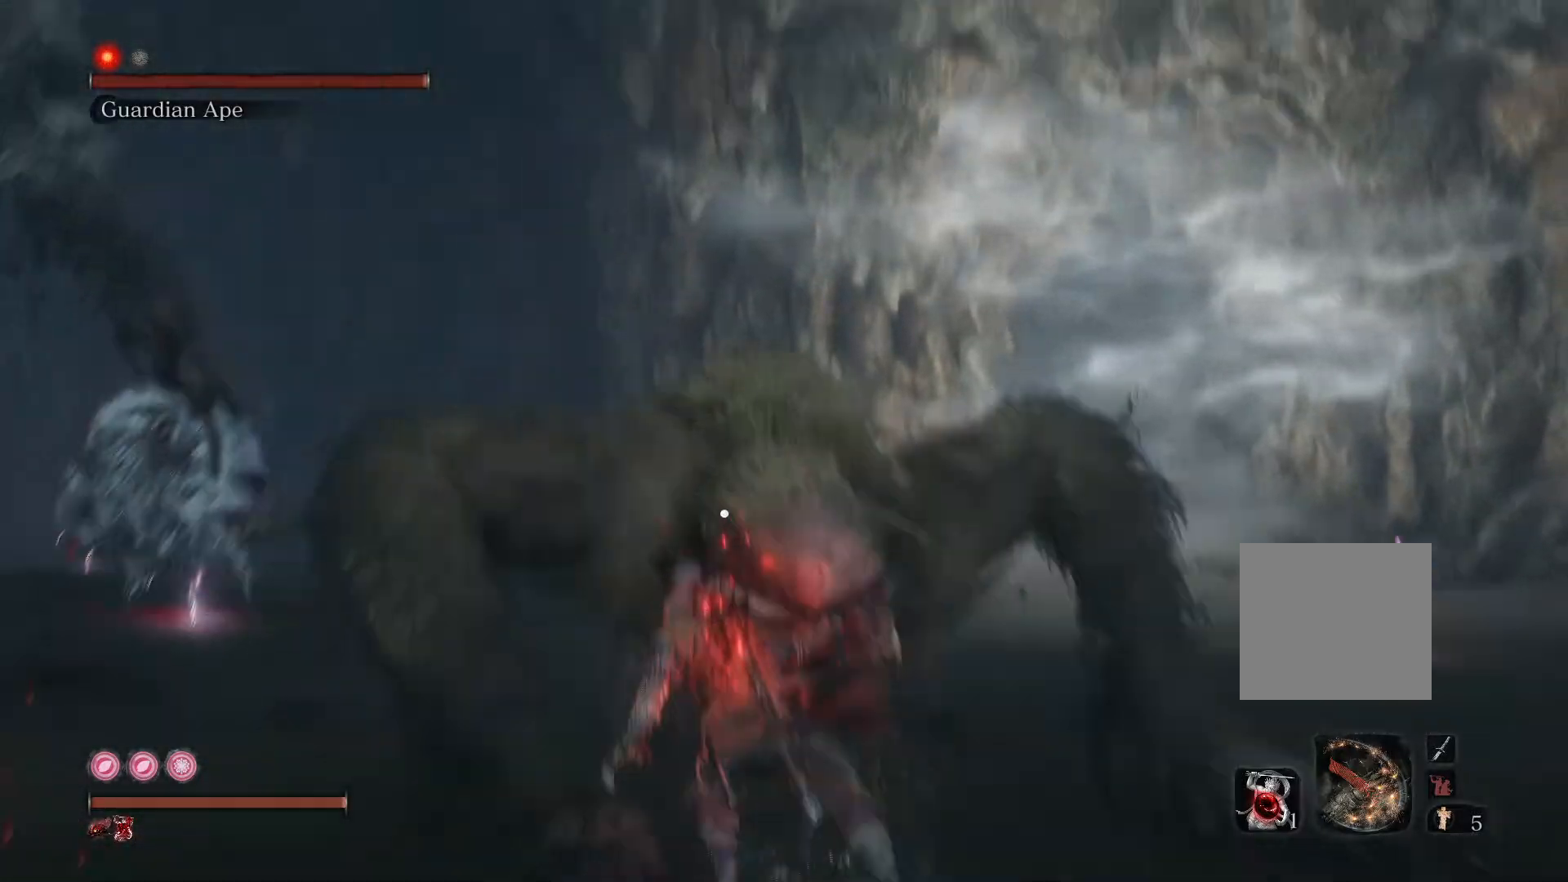
{"buttons": [], "left_stick": "center", "right_stick": "center", "events": [[217, "Y", "down"], [283, "Y", "up"]]}
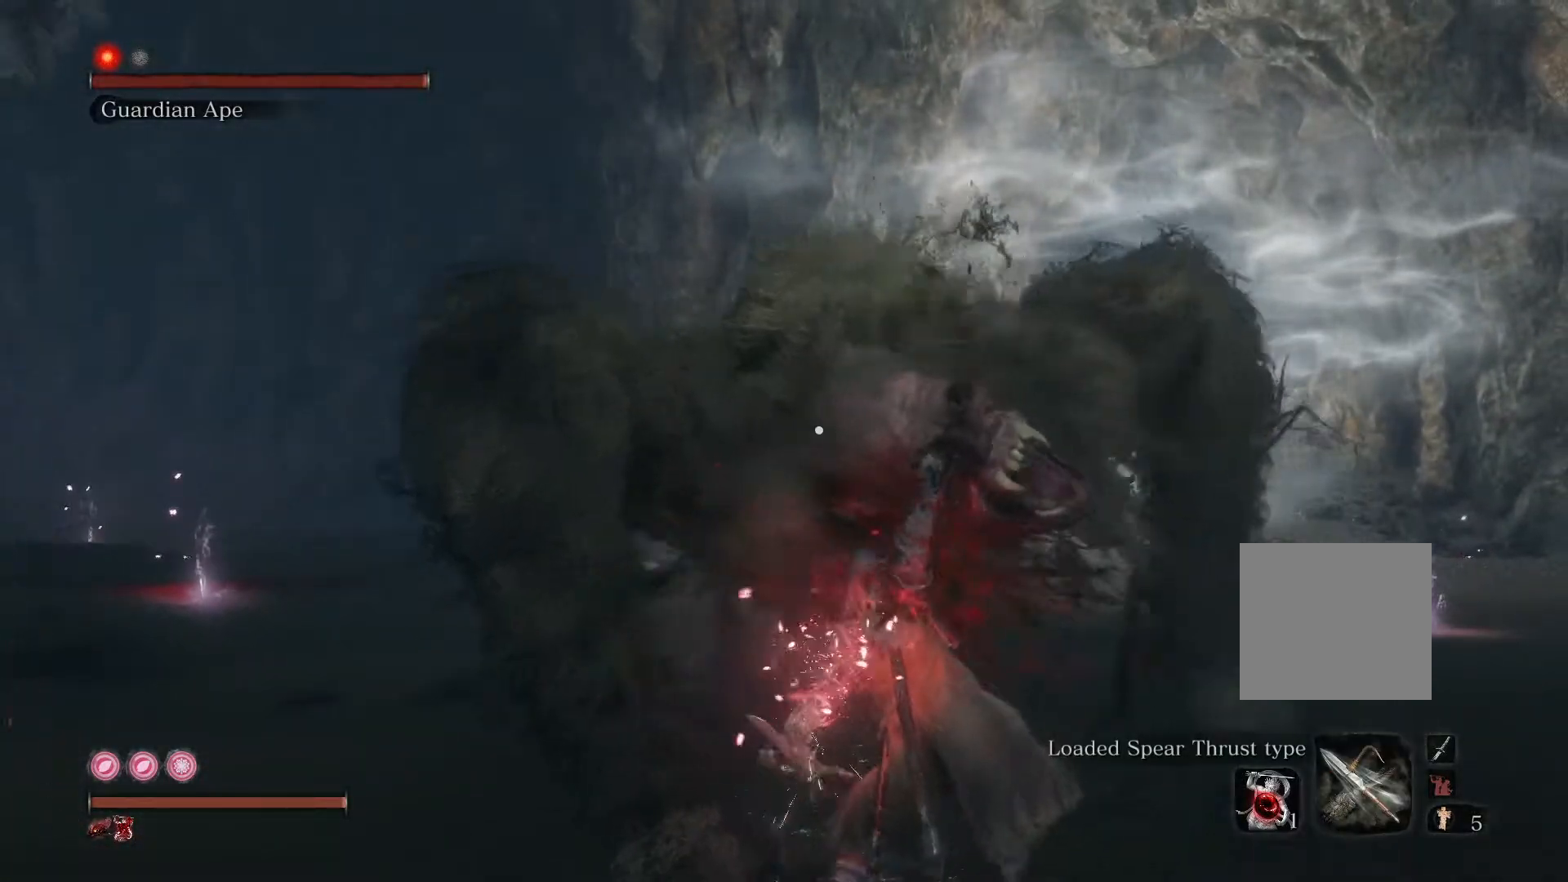
{"buttons": [], "left_stick": "center", "right_stick": "left", "events": [[100, "right_stick", "left"]]}
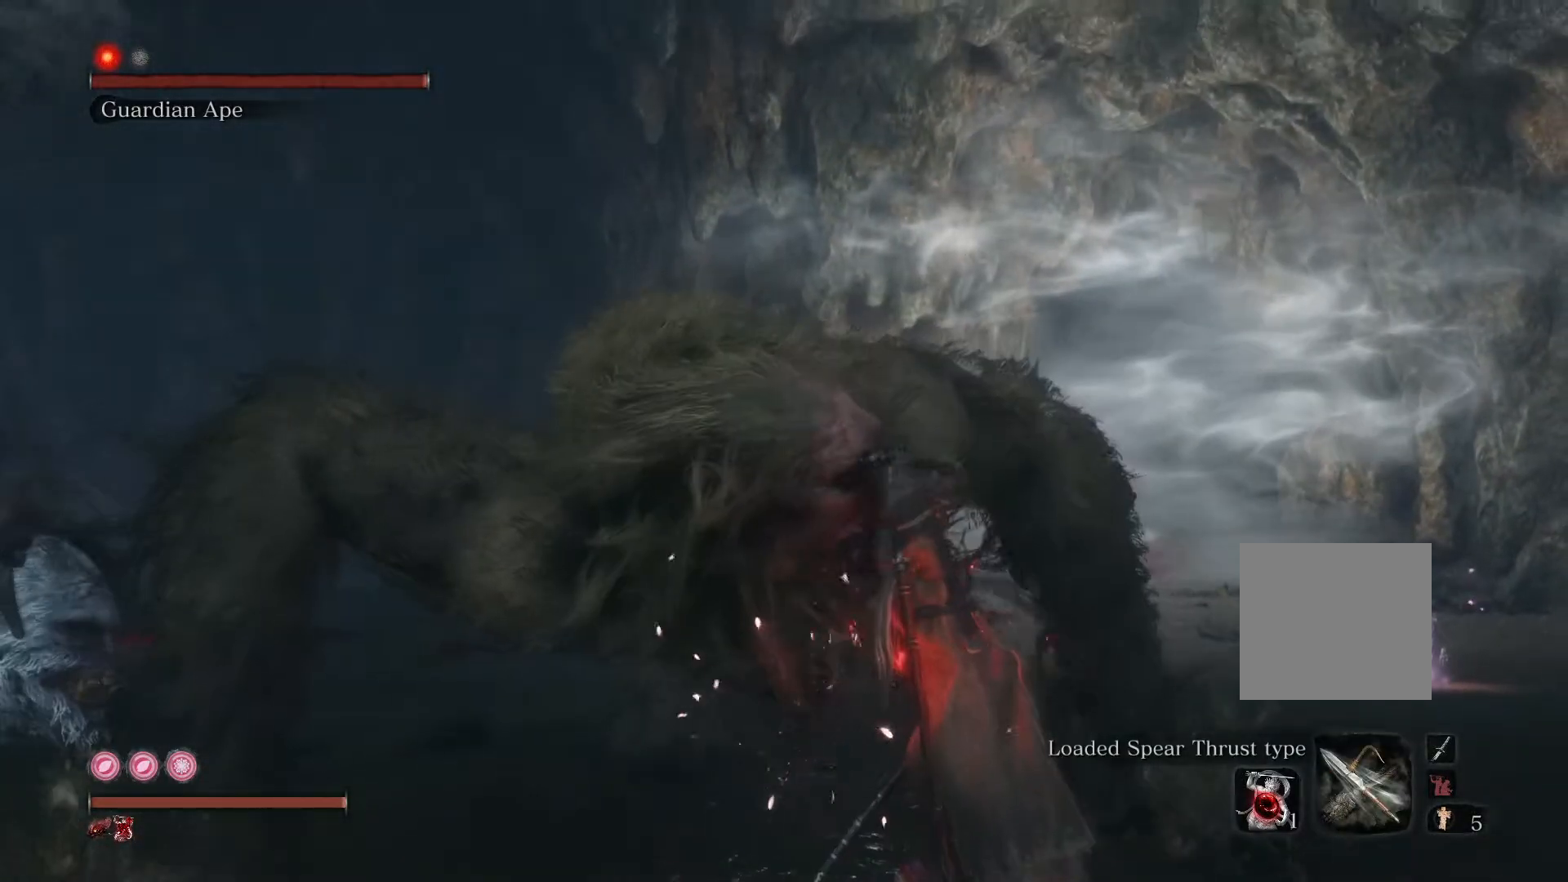
{"buttons": [], "left_stick": "center", "right_stick": "left", "events": []}
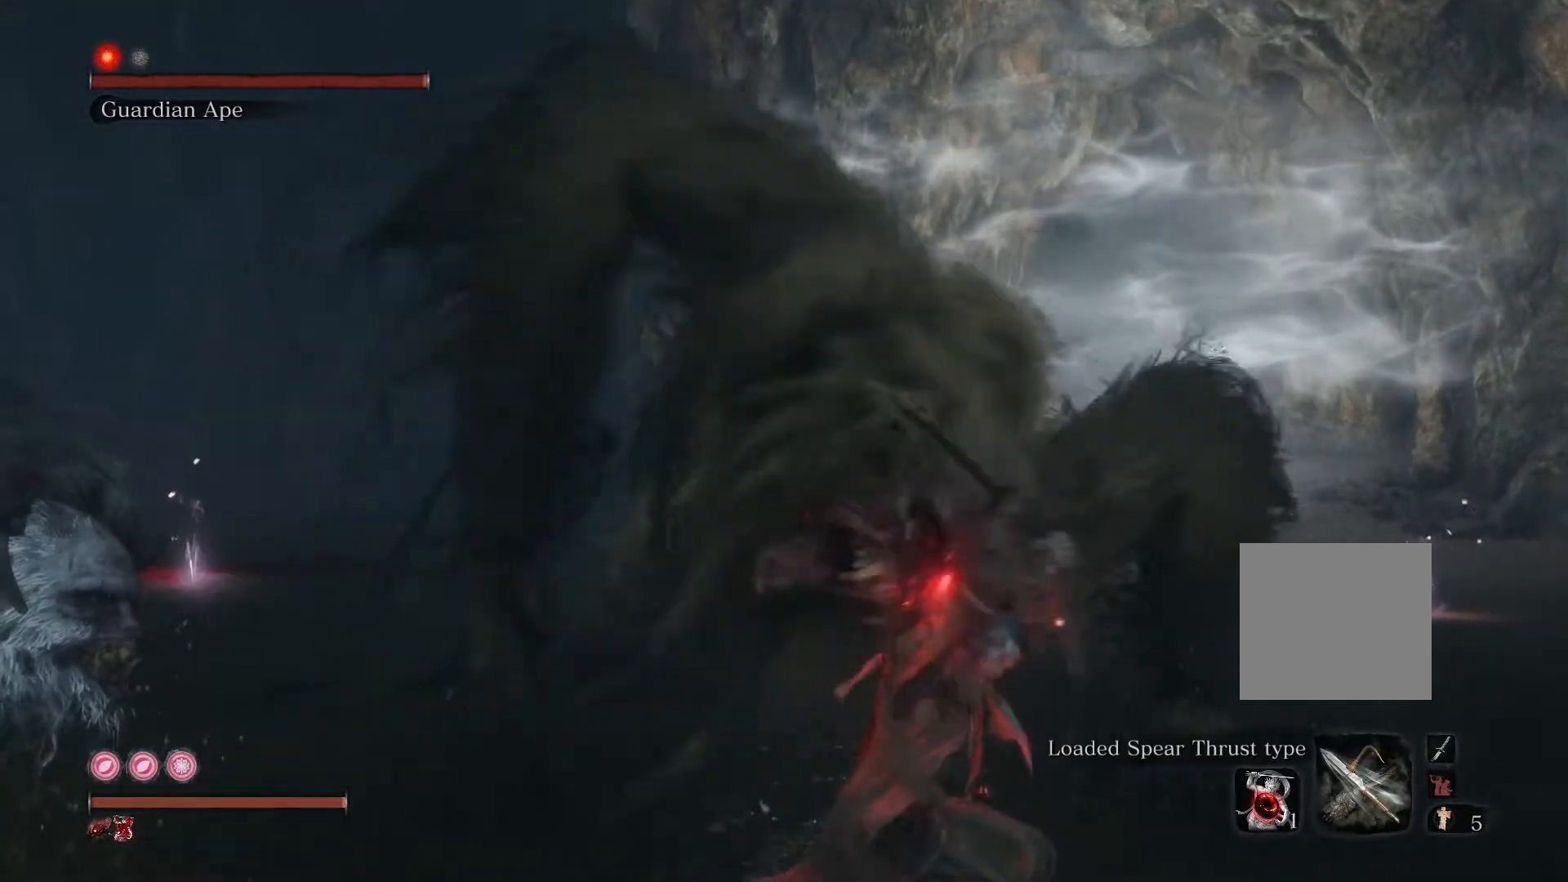
{"buttons": [], "left_stick": "center", "right_stick": "left", "events": []}
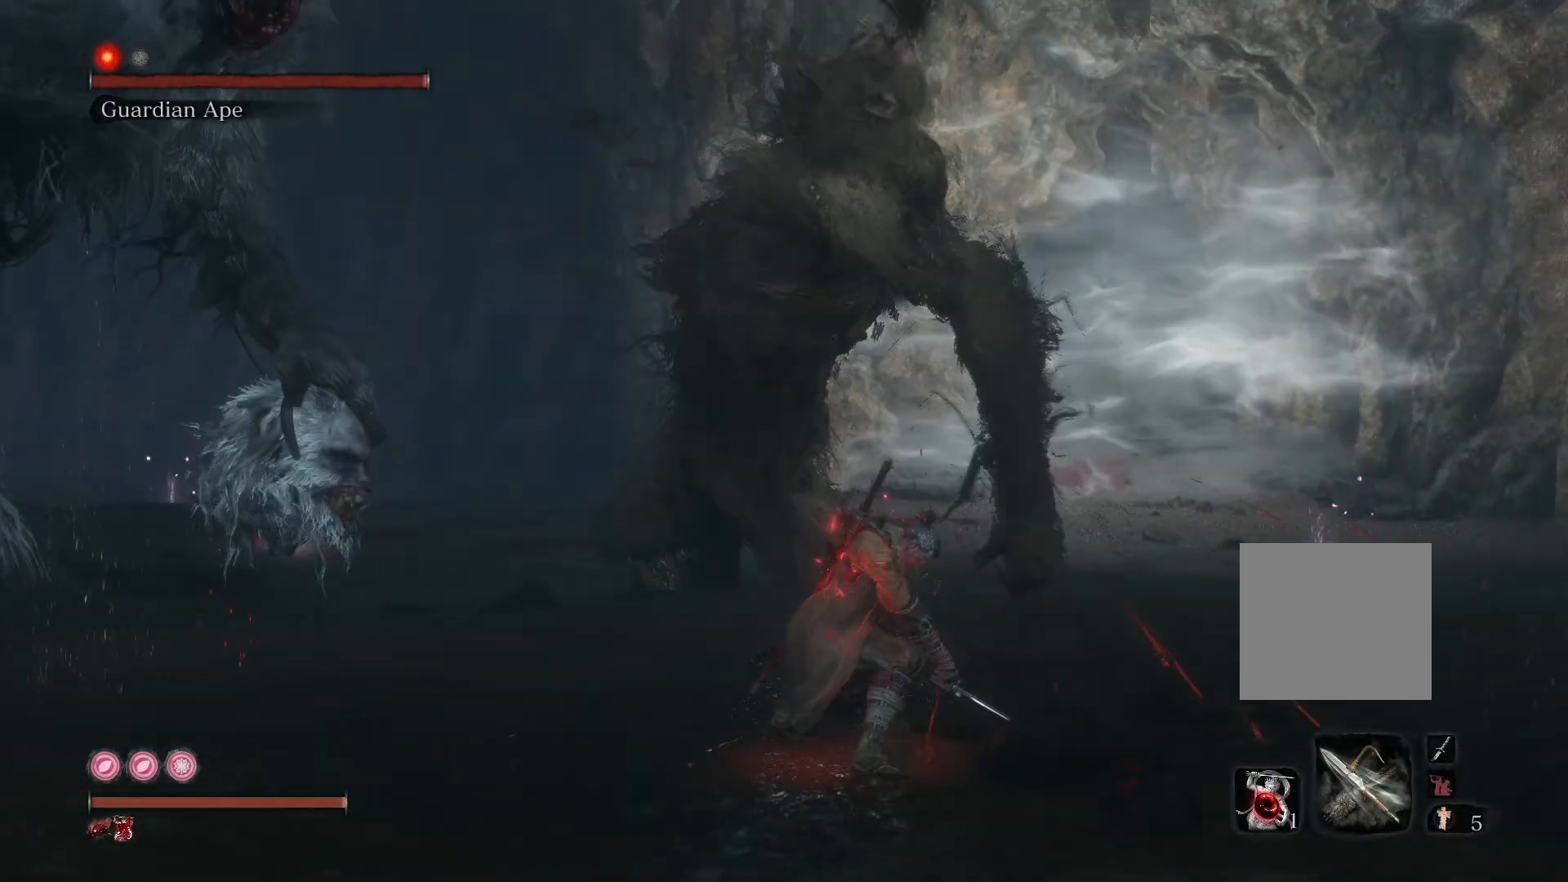
{"buttons": [], "left_stick": "down", "right_stick": "left", "events": [[450, "left_stick", "down"]]}
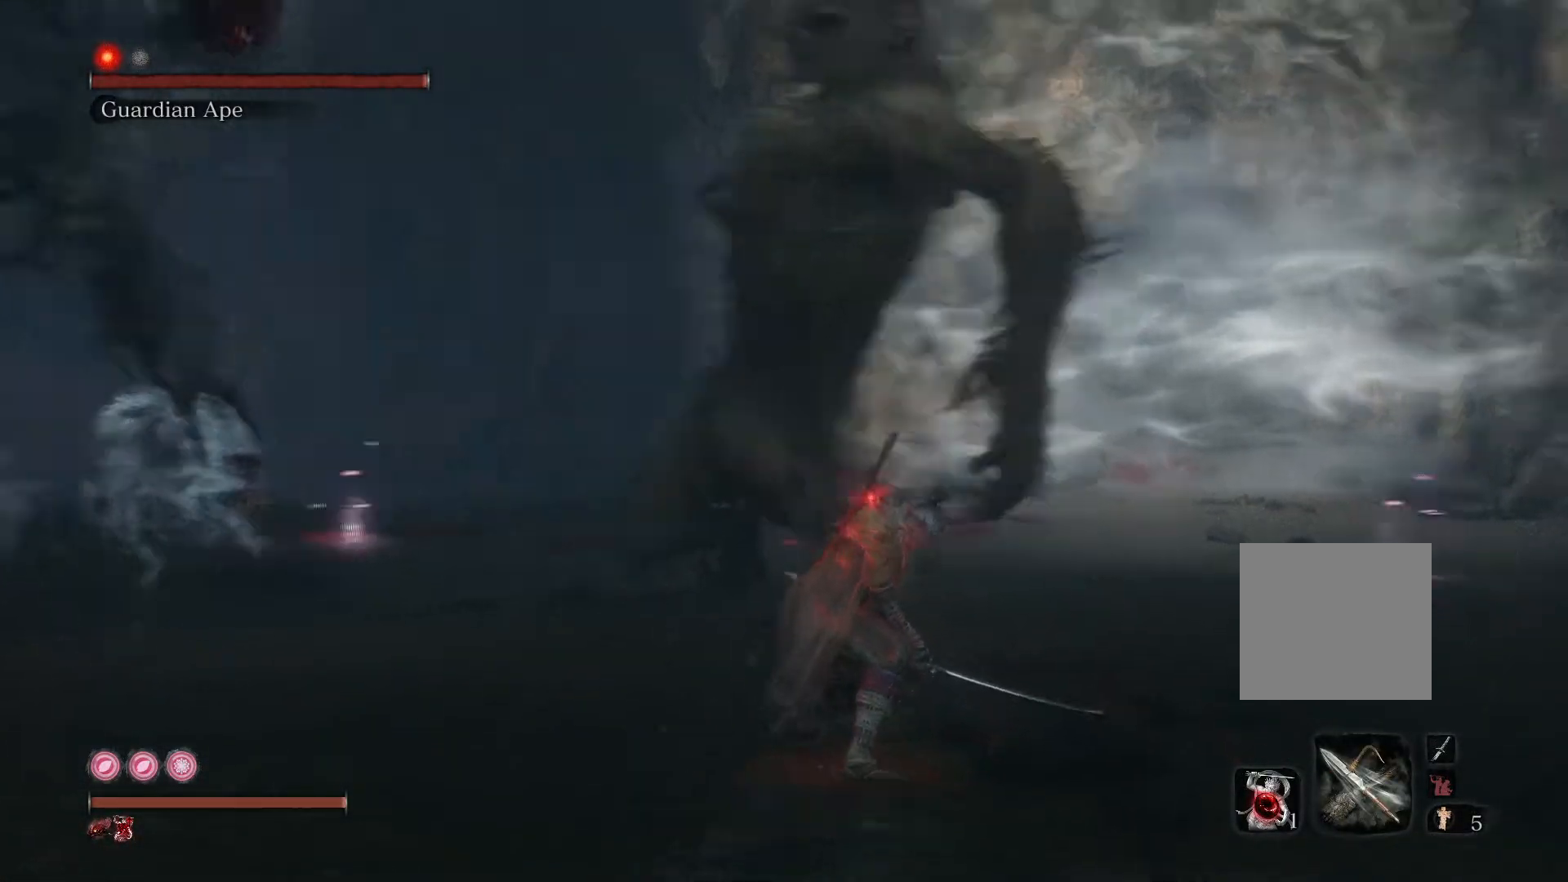
{"buttons": [], "left_stick": "down-right", "right_stick": "center", "events": [[317, "left_stick", "down-right"], [450, "right_stick", "center"]]}
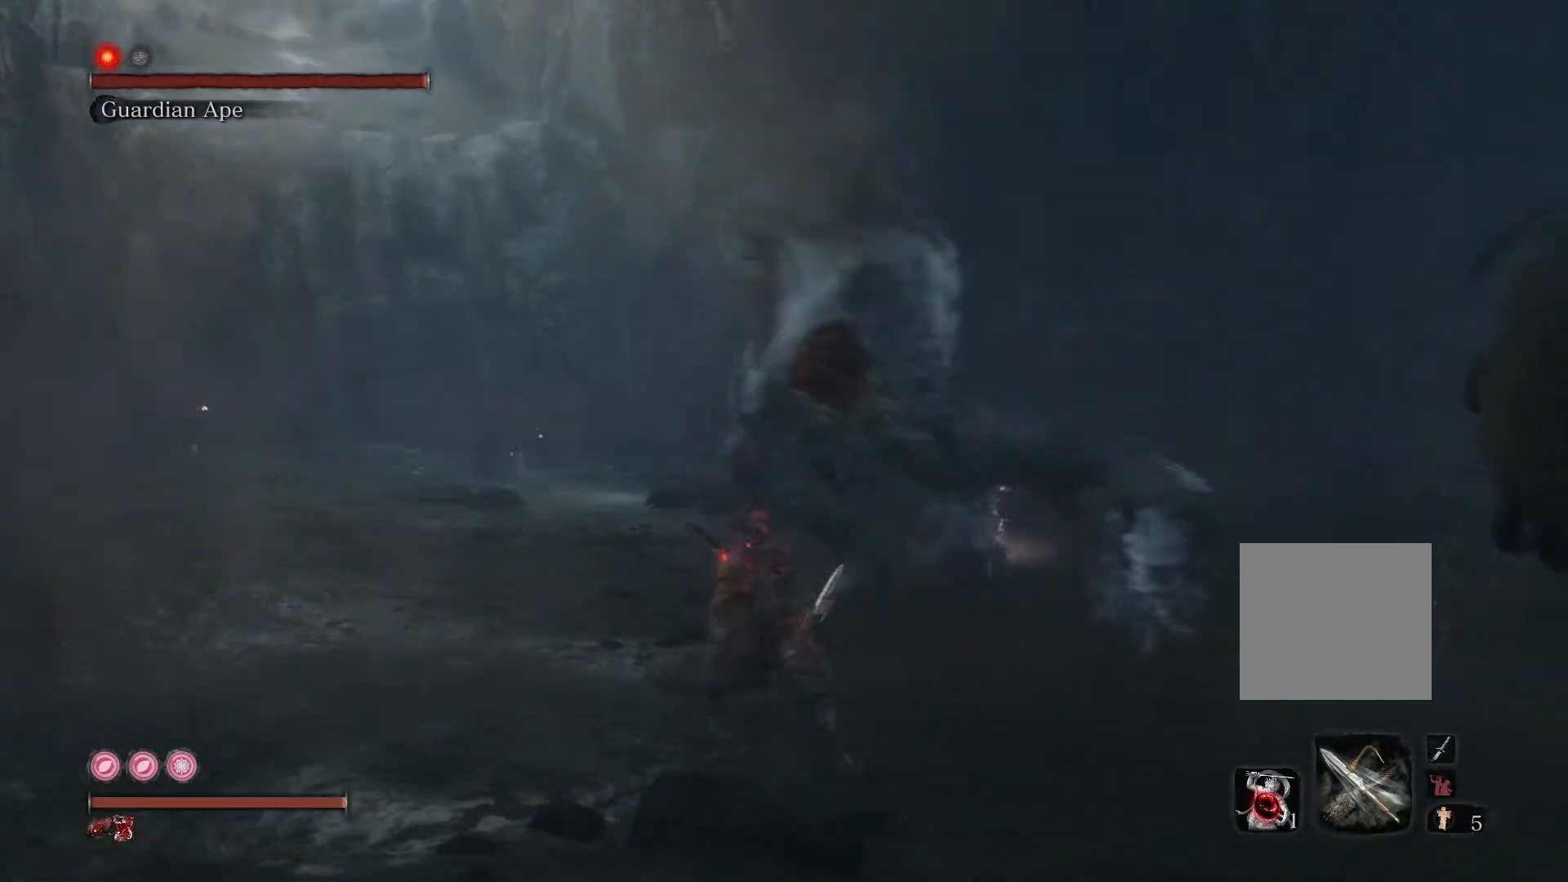
{"buttons": ["L1"], "left_stick": "up-right", "right_stick": "left", "events": [[200, "left_stick", "up-right"], [217, "L1", "down"], [317, "L1", "up"], [400, "L1", "down"], [450, "right_stick", "left"]]}
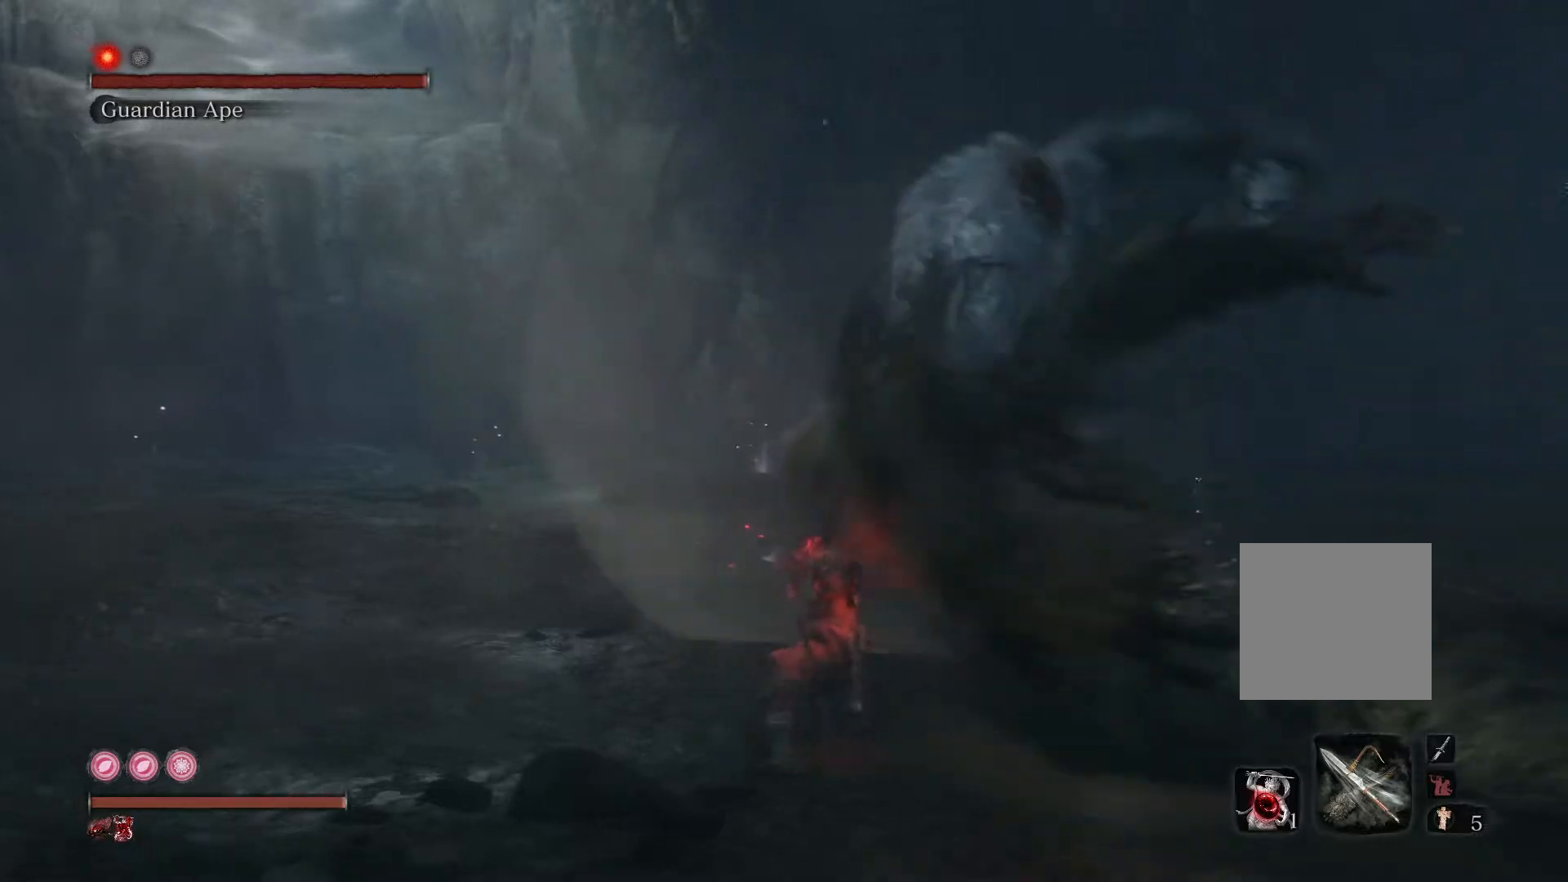
{"buttons": [], "left_stick": "up-right", "right_stick": "center", "events": [[17, "L1", "up"], [67, "L1", "down"], [67, "right_stick", "center"], [167, "L1", "up"], [350, "R3", "down"], [367, "L1", "down"], [367, "right_stick", "up-left"], [433, "right_stick", "center"], [467, "R3", "up"], [483, "L1", "up"]]}
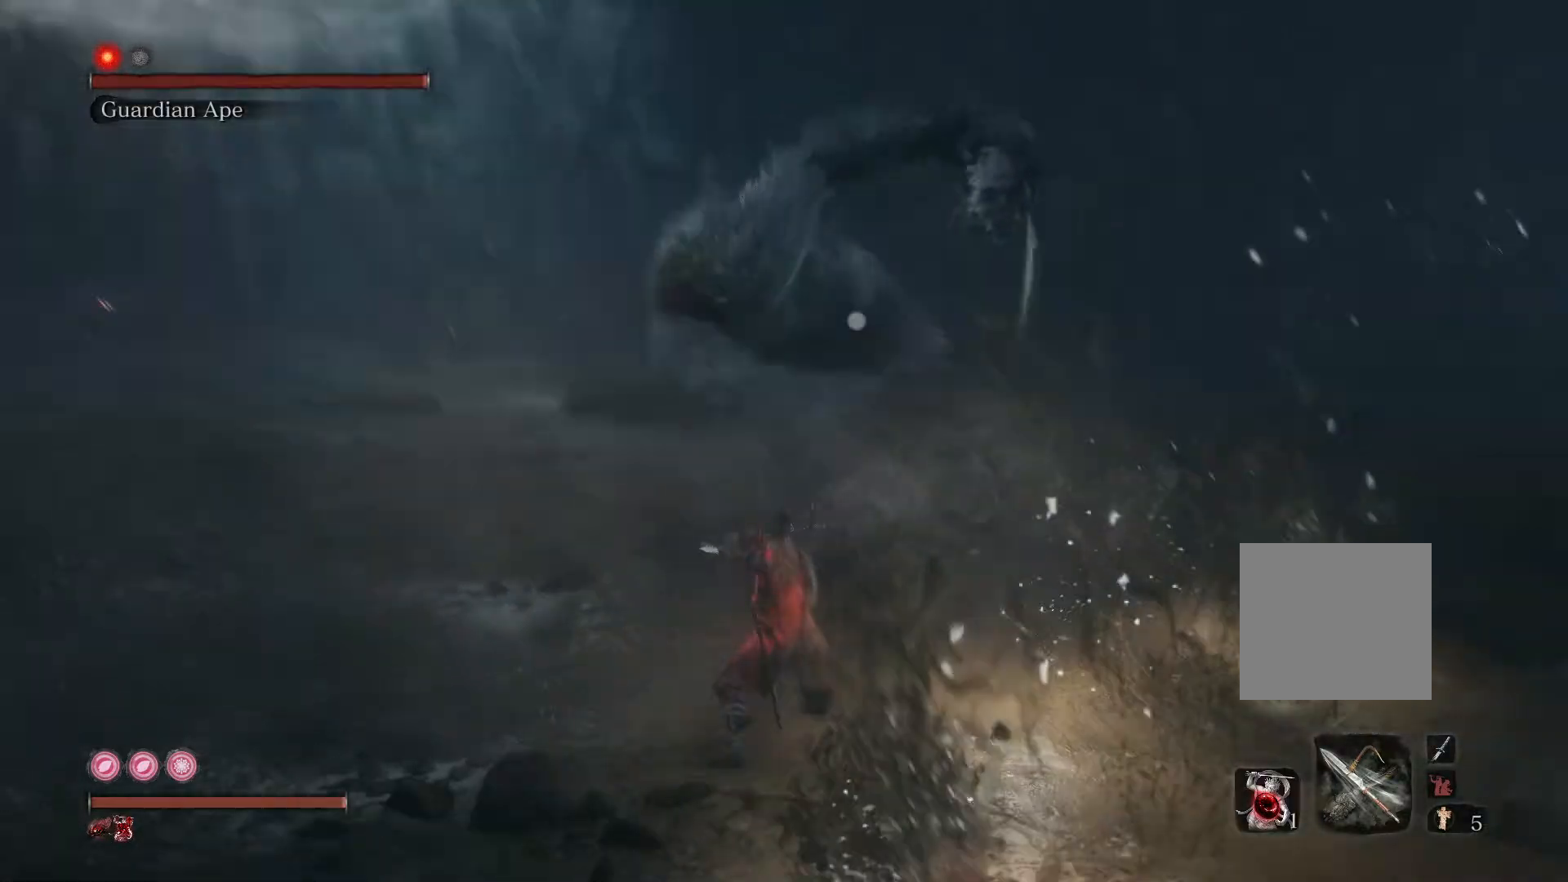
{"buttons": [], "left_stick": "down-right", "right_stick": "center", "events": [[300, "left_stick", "down-right"]]}
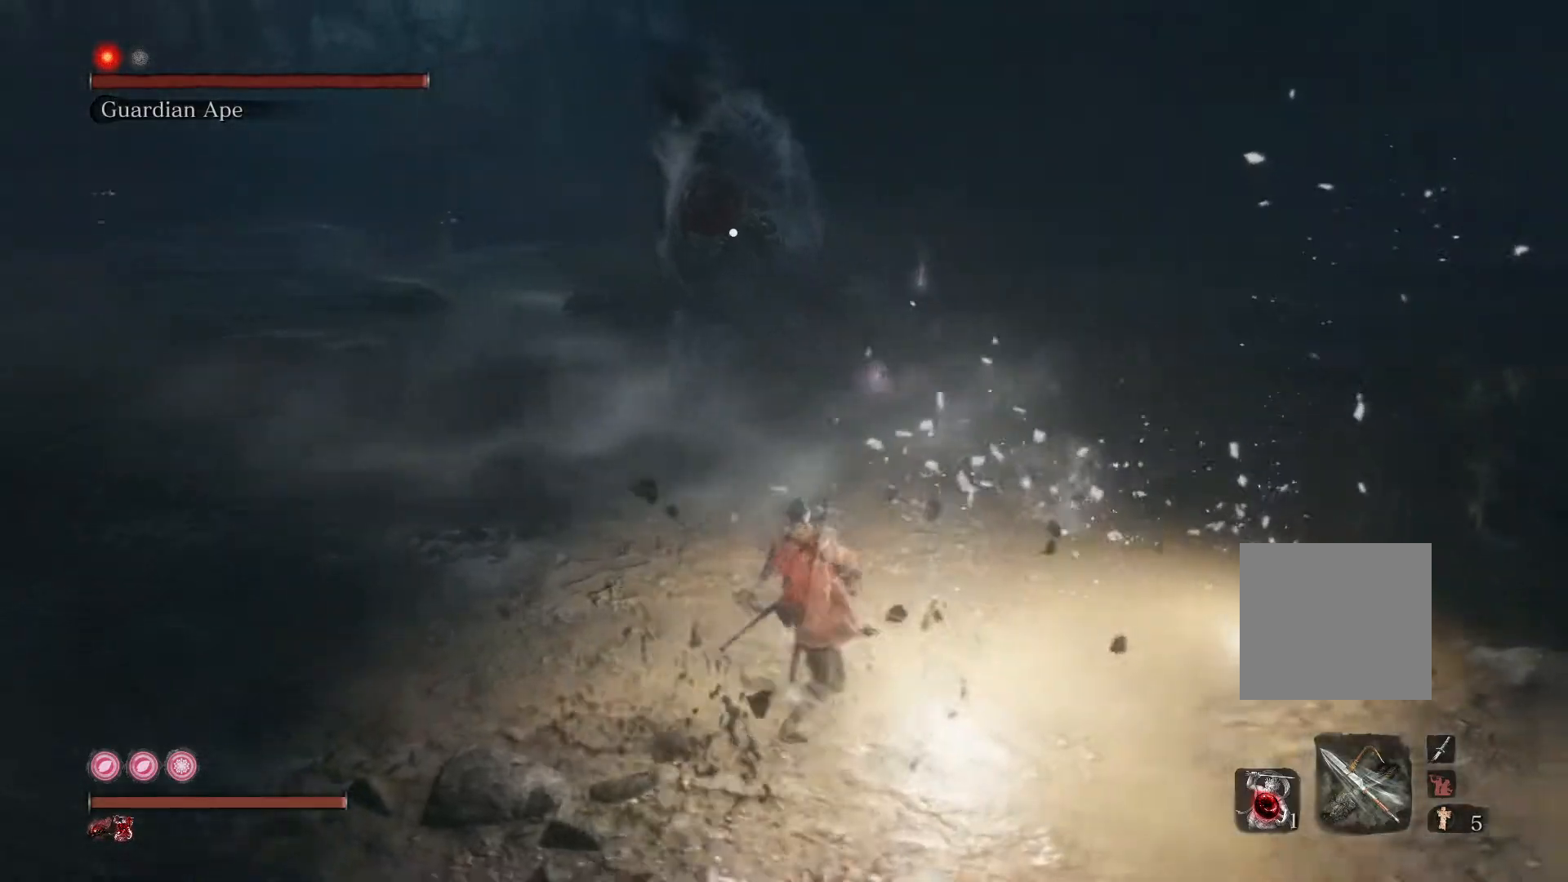
{"buttons": [], "left_stick": "right", "right_stick": "center", "events": [[100, "left_stick", "down"], [267, "left_stick", "down-right"], [400, "left_stick", "right"]]}
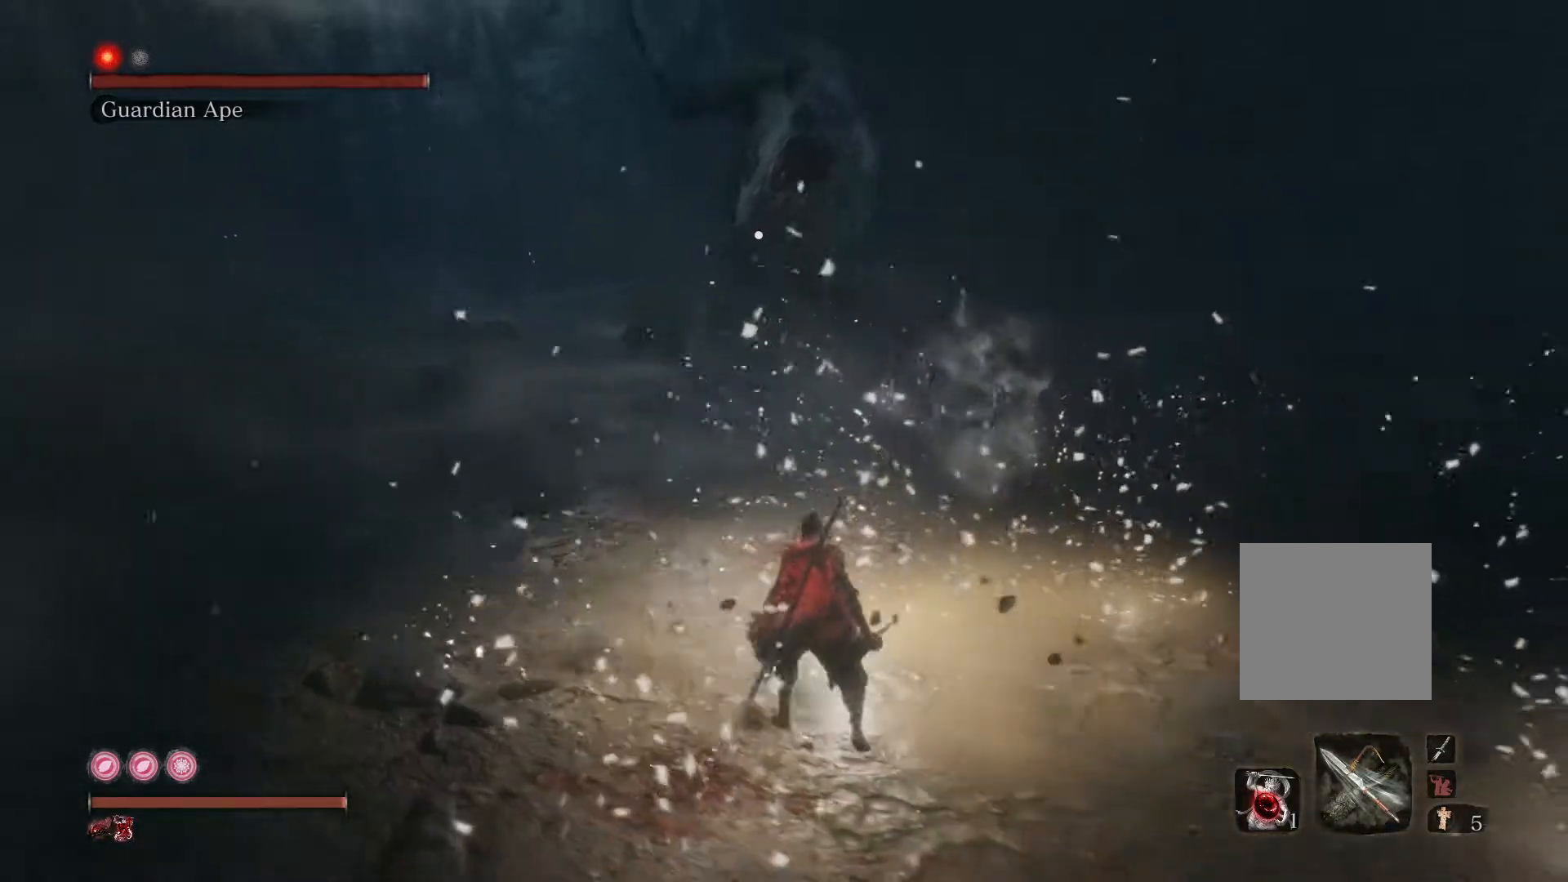
{"buttons": [], "left_stick": "right", "right_stick": "center", "events": []}
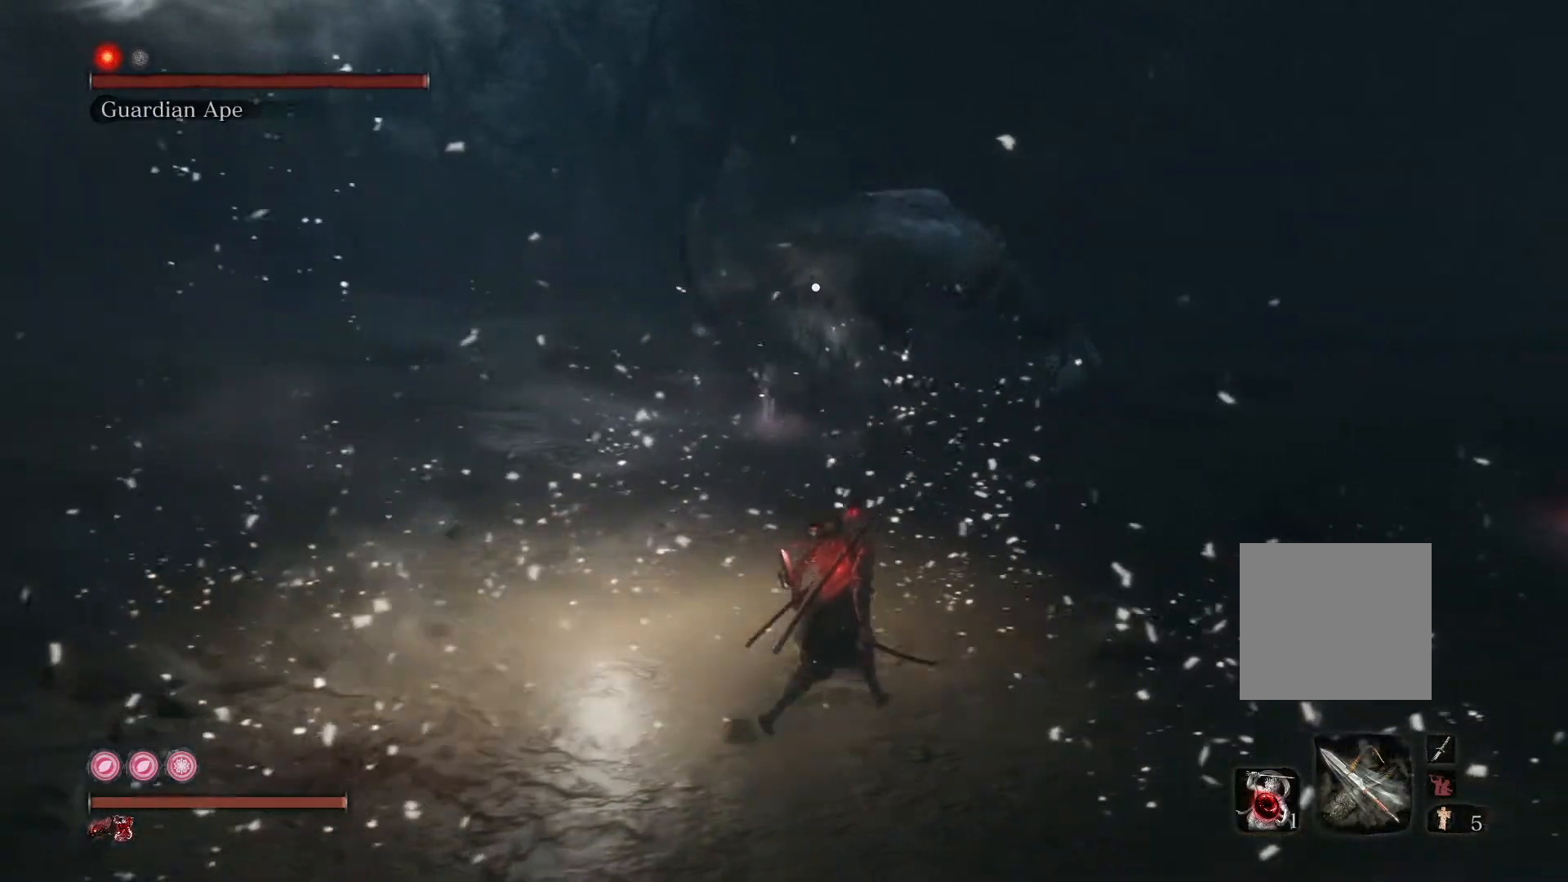
{"buttons": [], "left_stick": "down-left", "right_stick": "center", "events": [[250, "left_stick", "down-right"], [433, "left_stick", "down-left"]]}
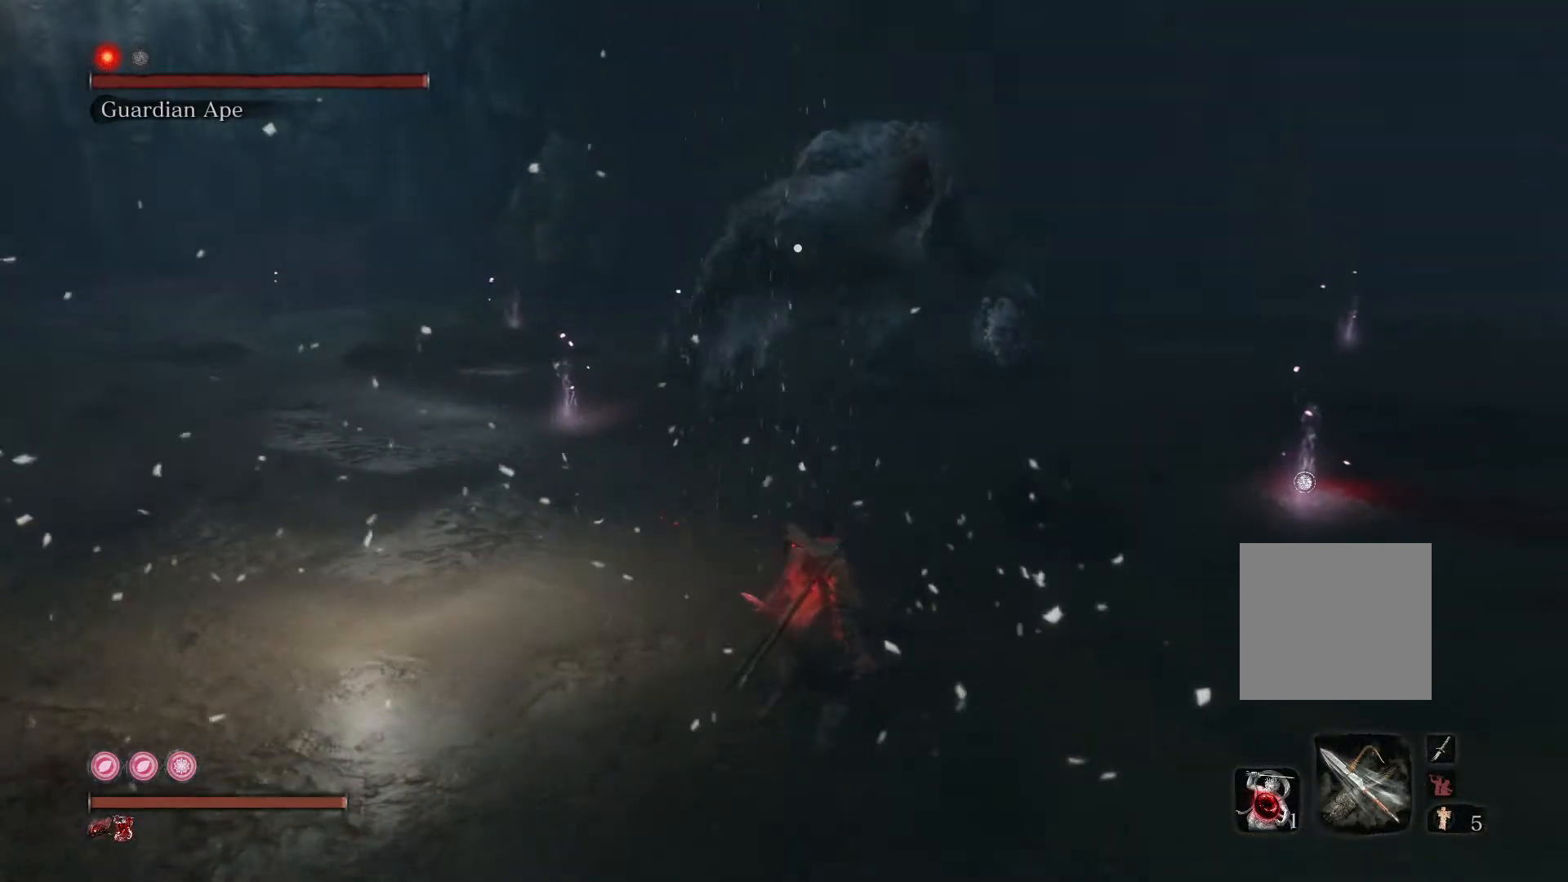
{"buttons": [], "left_stick": "left", "right_stick": "center", "events": [[50, "left_stick", "left"]]}
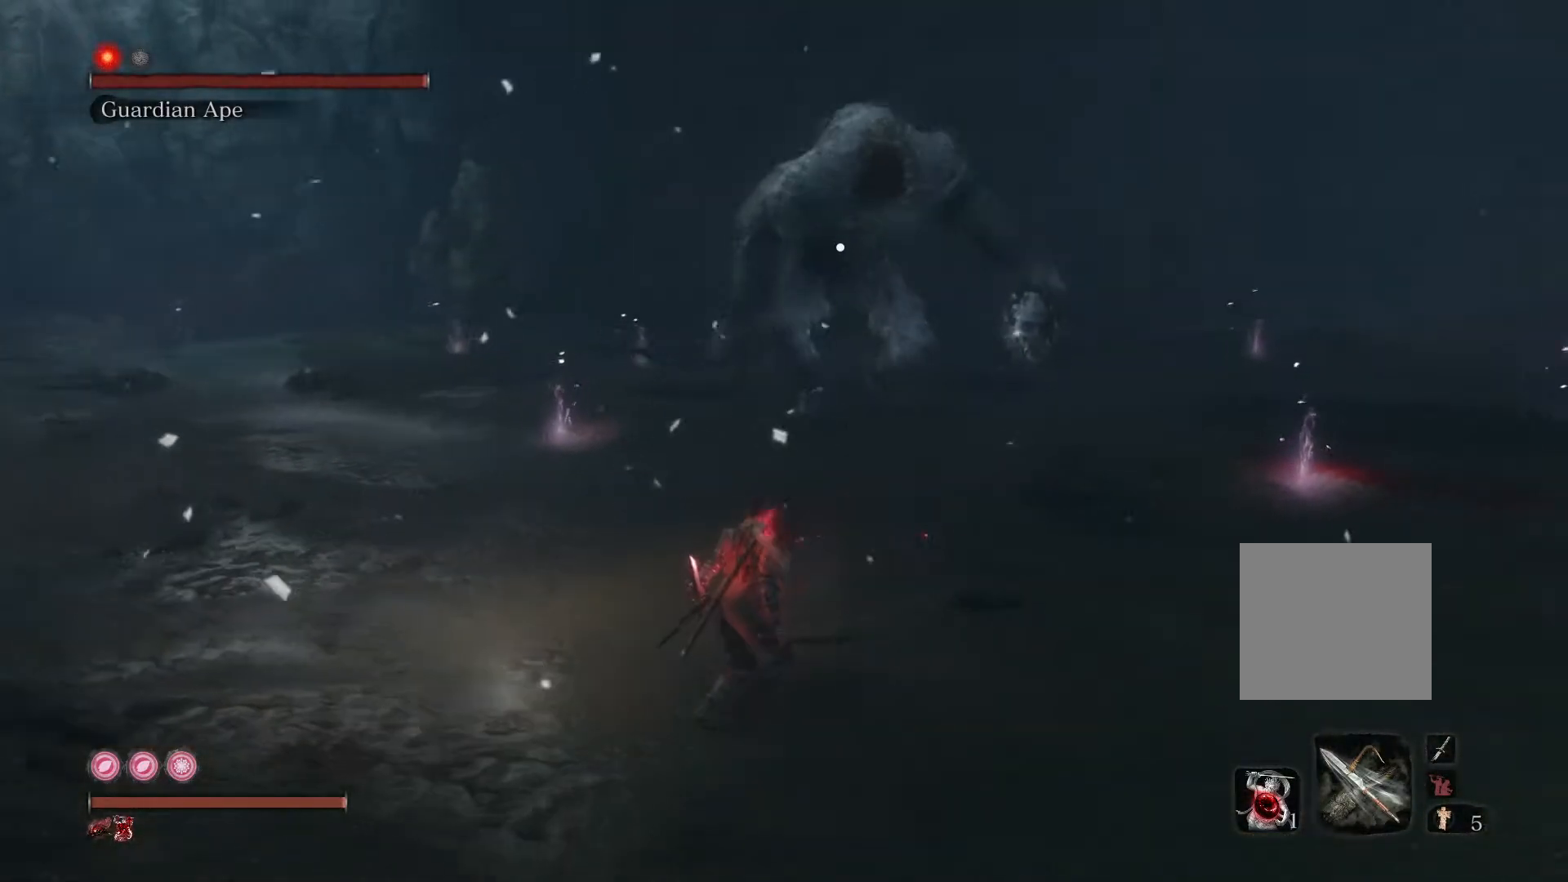
{"buttons": [], "left_stick": "right", "right_stick": "center", "events": [[250, "left_stick", "up-left"], [417, "left_stick", "up-right"], [467, "left_stick", "right"]]}
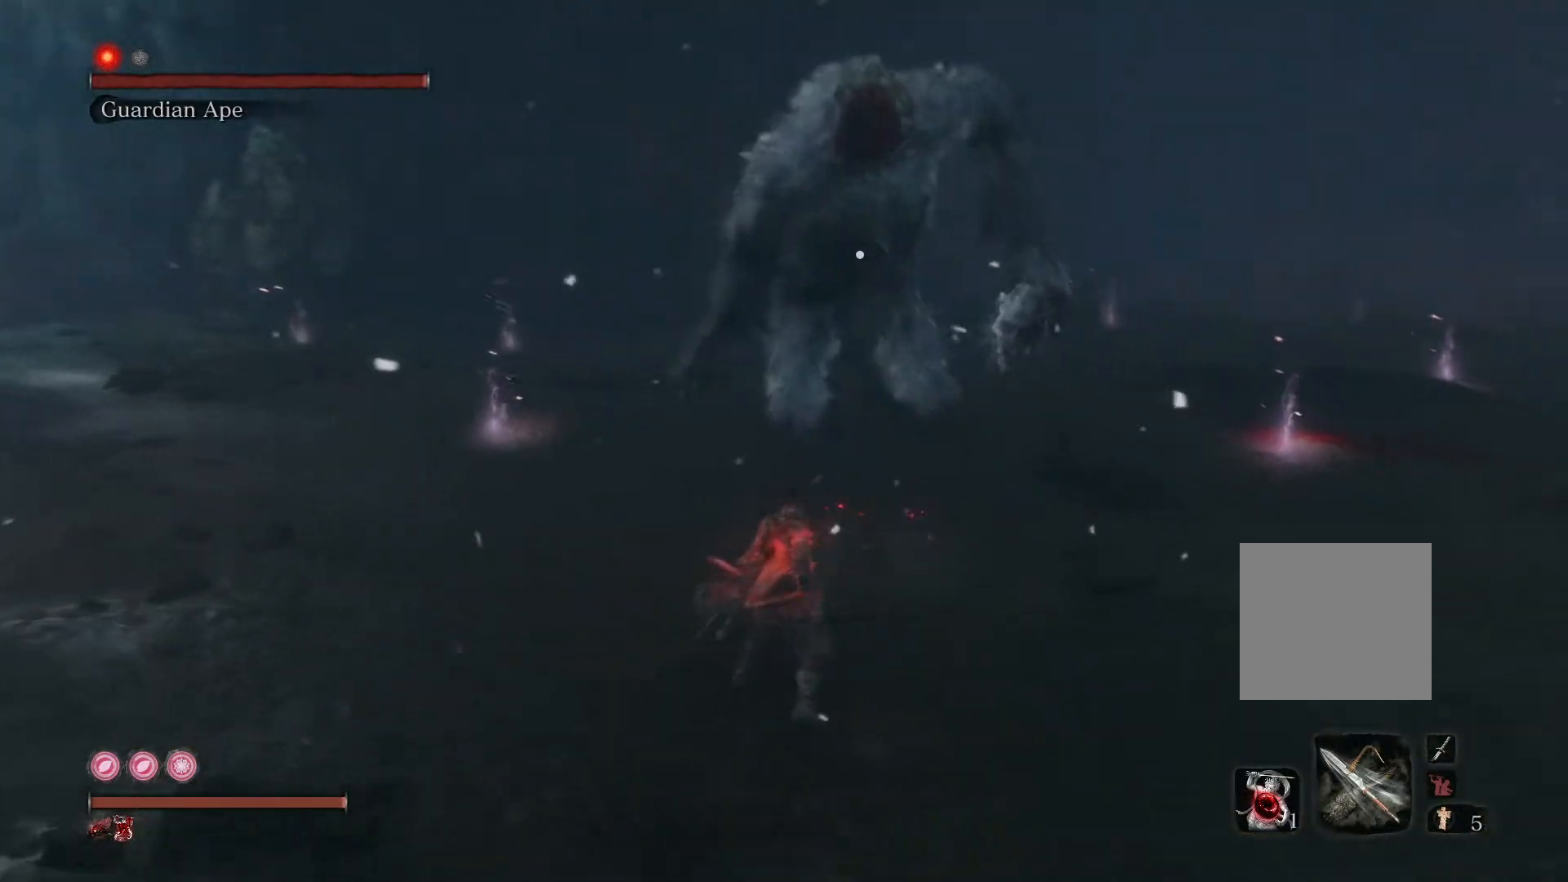
{"buttons": [], "left_stick": "right", "right_stick": "center", "events": []}
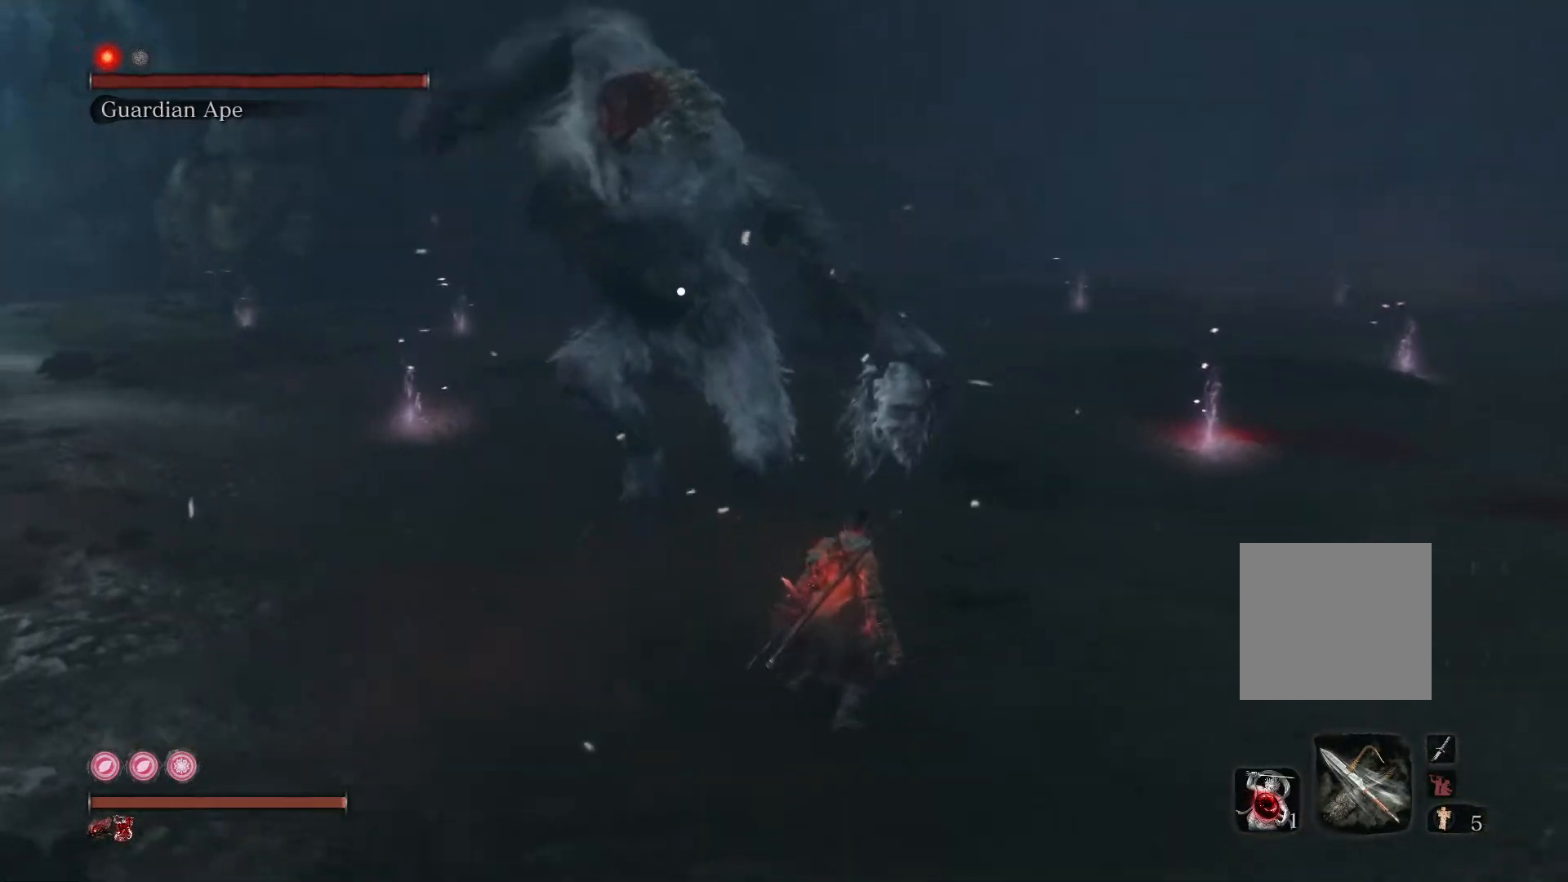
{"buttons": [], "left_stick": "up", "right_stick": "center", "events": [[250, "left_stick", "up"]]}
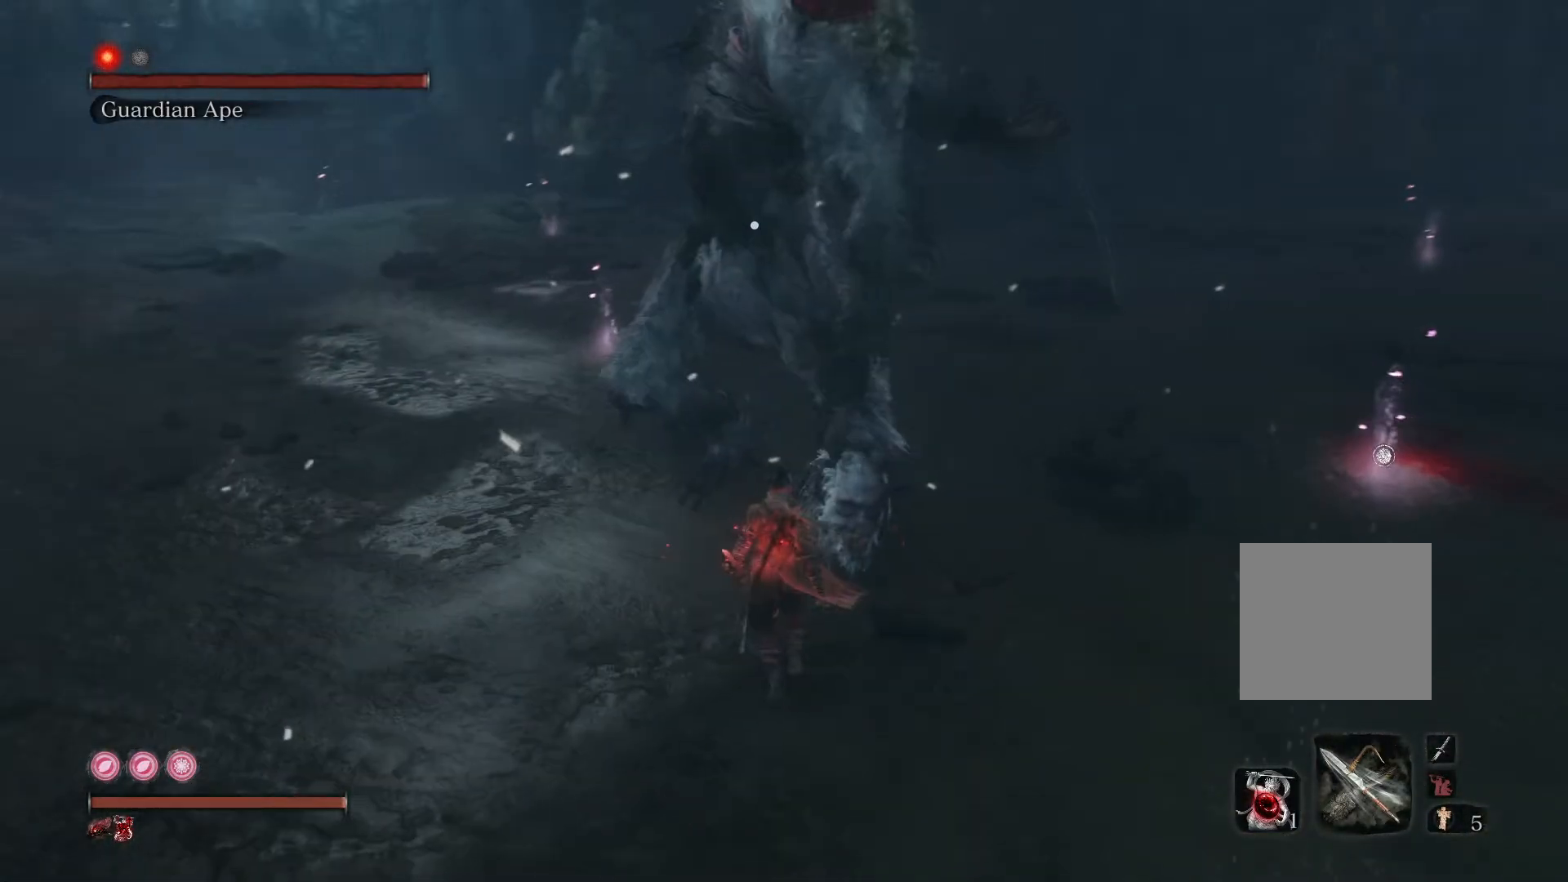
{"buttons": [], "left_stick": "up-right", "right_stick": "center", "events": [[100, "left_stick", "up-left"], [217, "L1", "down"], [333, "L1", "up"], [400, "L1", "down"], [483, "left_stick", "up-right"], [500, "L1", "up"]]}
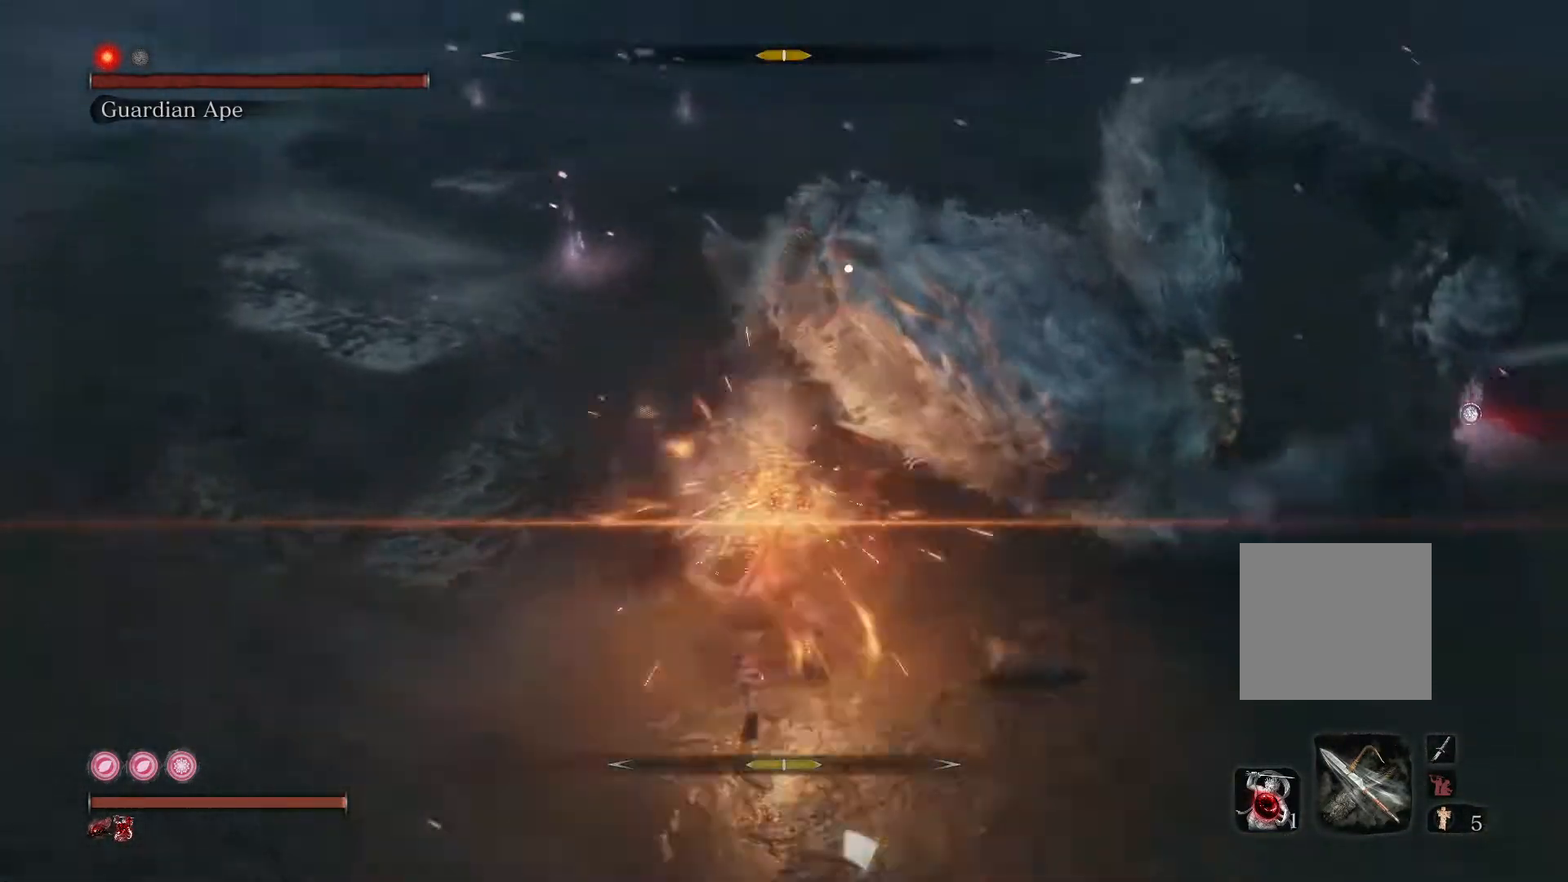
{"buttons": [], "left_stick": "right", "right_stick": "center", "events": [[83, "left_stick", "right"]]}
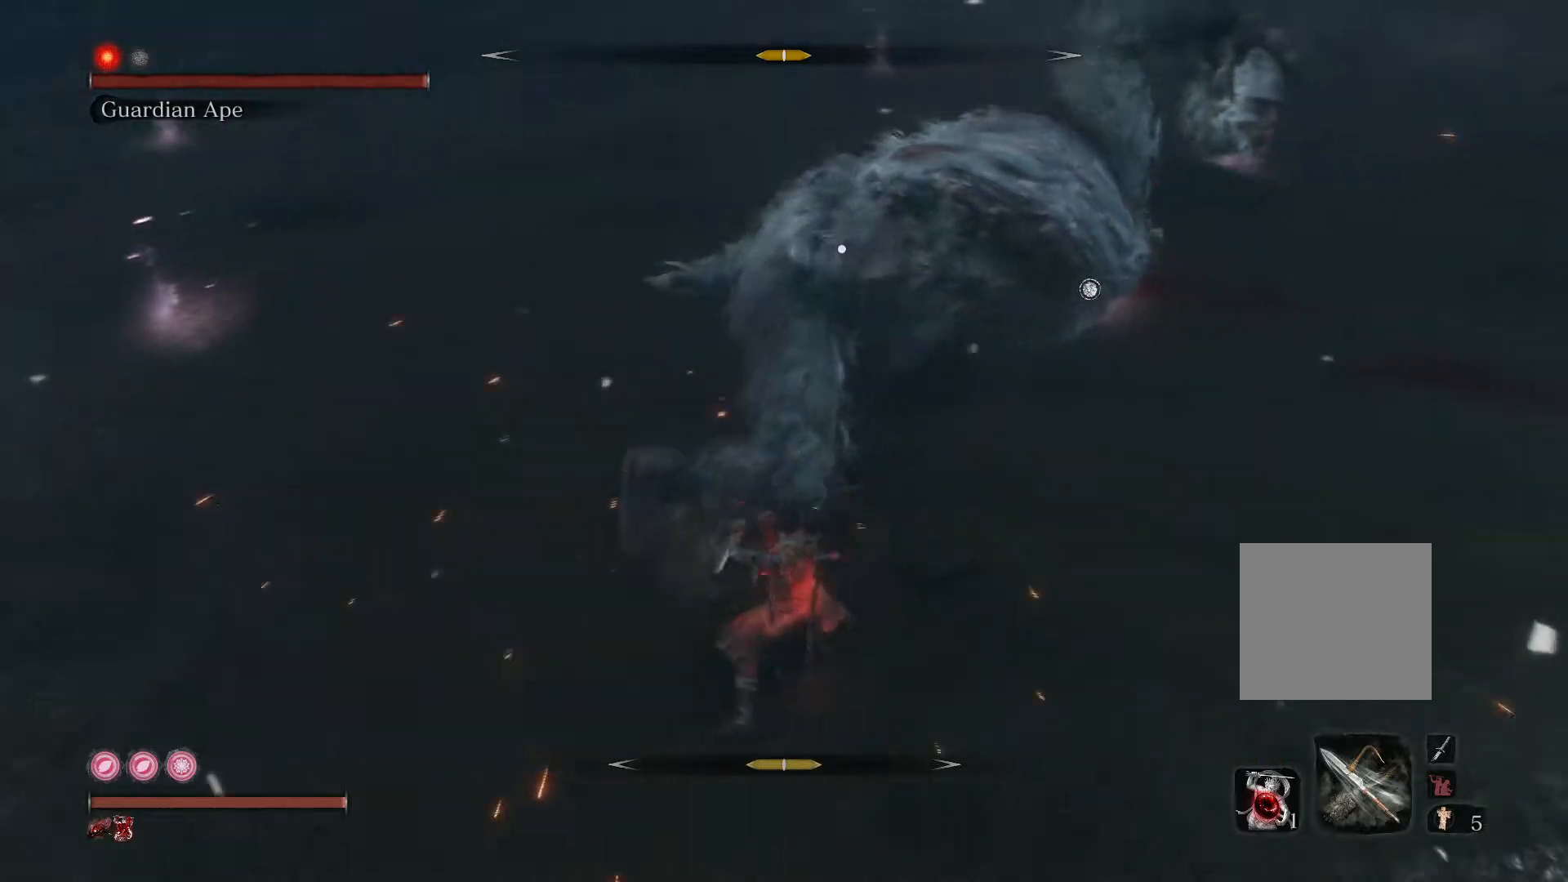
{"buttons": [], "left_stick": "right", "right_stick": "center", "events": [[350, "L1", "down"], [450, "L1", "up"]]}